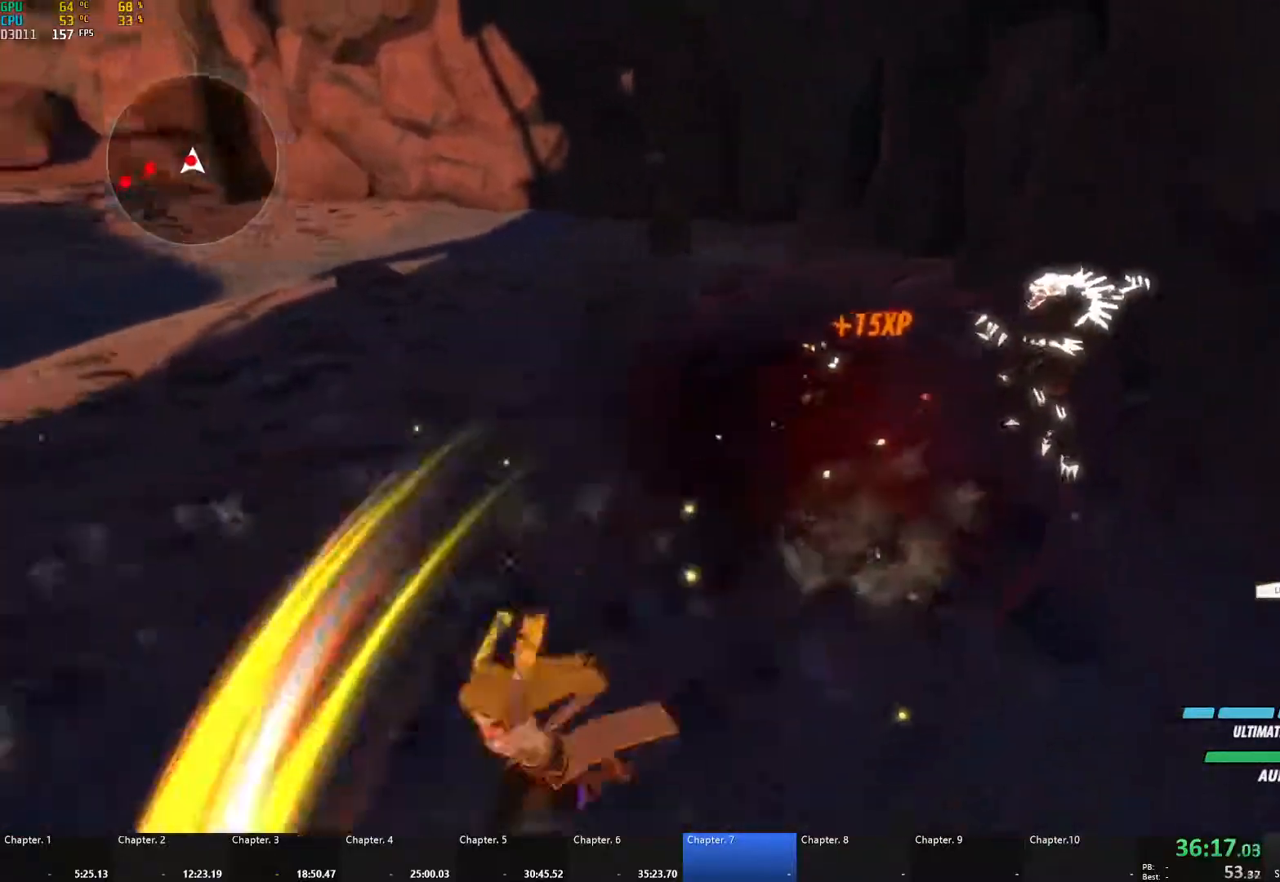
Gameplay with a controller (Xbox layout); each line is a JSON object with the inputs held at the frame after it. "events" lists button and stick changes between this image and that frame as [ms after this image, input, new state], when the widget could be followed in between. Not read: R3.
{"buttons": ["A", "X", "L1"], "left_stick": "down", "right_stick": "center", "events": [[17, "L1", "up"], [100, "B", "up"], [167, "A", "down"], [167, "L1", "down"], [183, "X", "down"], [283, "X", "up"], [300, "A", "up"], [300, "B", "down"], [300, "L1", "up"], [367, "B", "up"], [417, "A", "down"], [417, "L1", "down"], [433, "X", "down"]]}
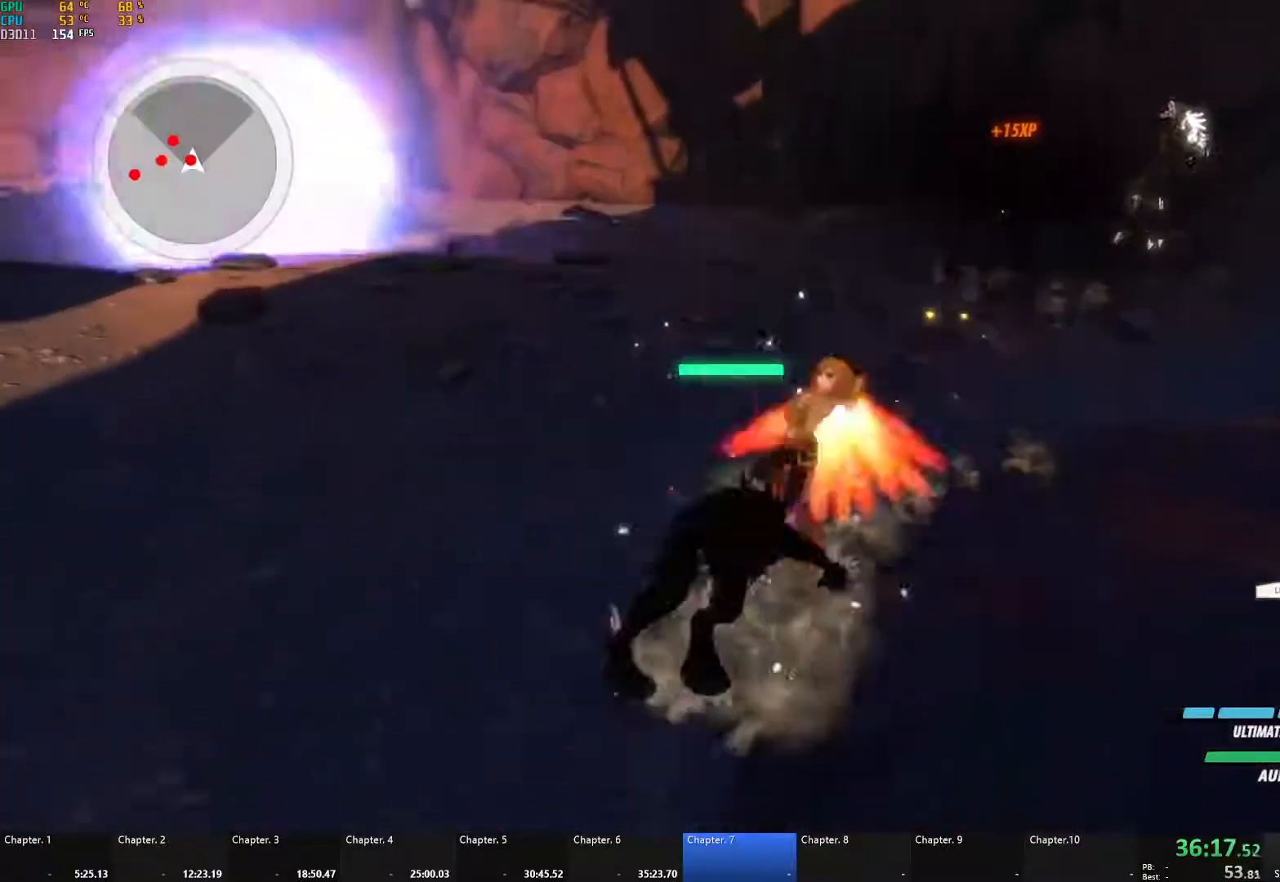
{"buttons": ["A", "X", "L1"], "left_stick": "down-left", "right_stick": "center", "events": [[33, "X", "up"], [50, "A", "up"], [50, "B", "down"], [67, "L1", "up"], [150, "B", "up"], [150, "L1", "down"], [167, "A", "down"], [183, "X", "down"], [300, "A", "up"], [300, "B", "down"], [300, "L1", "up"], [300, "X", "up"], [300, "left_stick", "down-left"], [383, "B", "up"], [400, "L1", "down"], [417, "A", "down"], [433, "X", "down"]]}
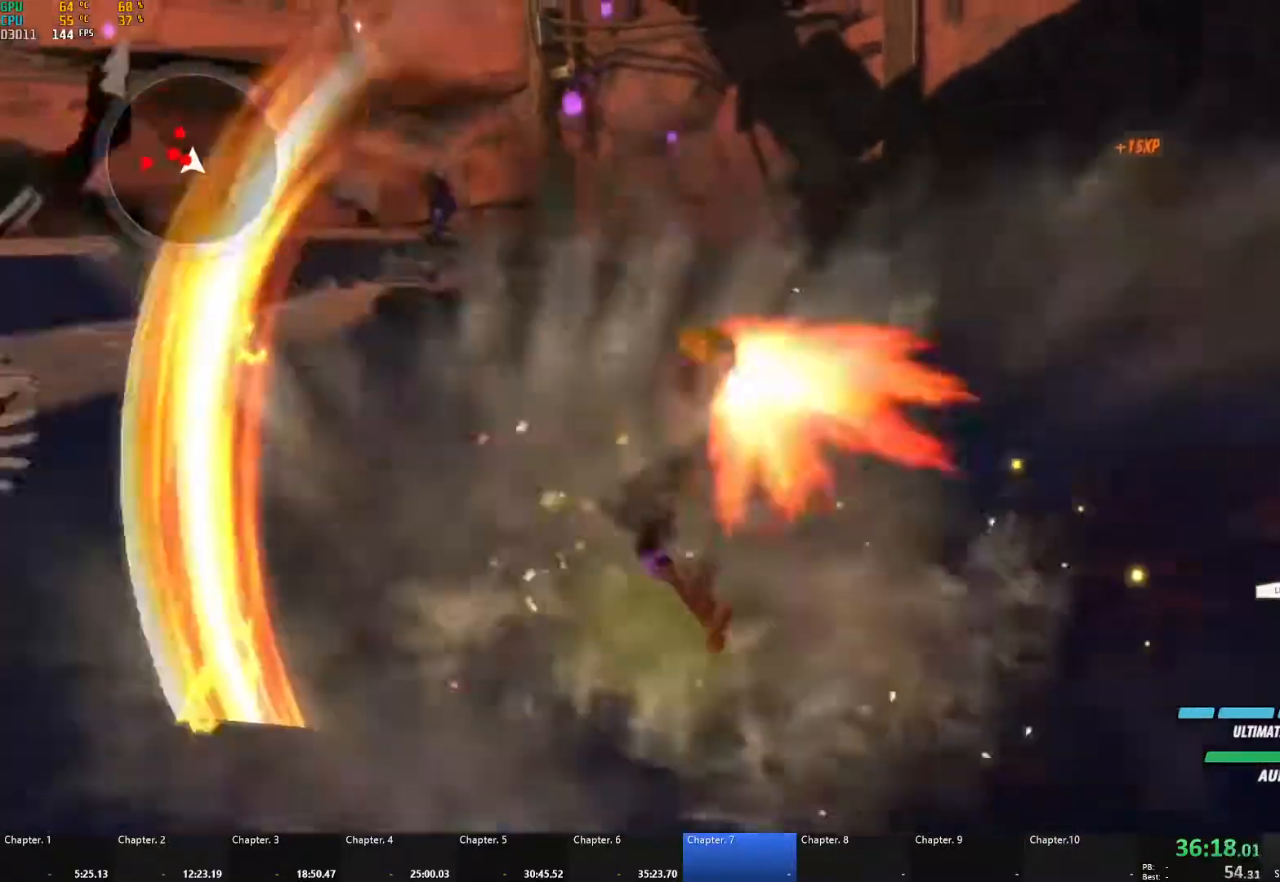
{"buttons": ["B"], "left_stick": "left", "right_stick": "center", "events": [[50, "A", "up"], [50, "X", "up"], [83, "B", "down"], [83, "L1", "up"], [167, "left_stick", "left"], [183, "B", "up"], [250, "A", "down"], [267, "L1", "down"], [300, "X", "down"], [417, "X", "up"], [433, "A", "up"], [467, "B", "down"], [483, "L1", "up"]]}
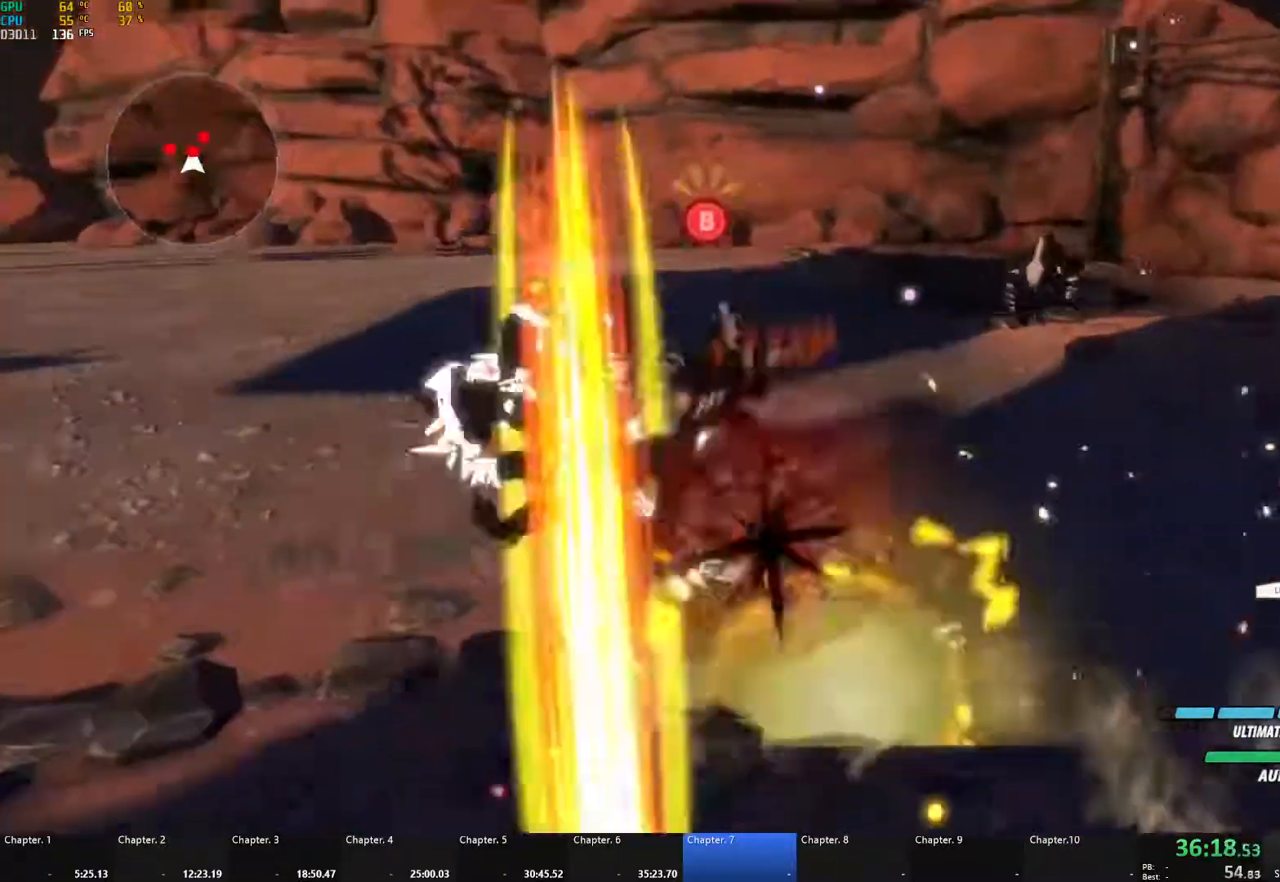
{"buttons": ["L1"], "left_stick": "up-left", "right_stick": "center", "events": [[100, "B", "up"], [217, "left_stick", "up"], [317, "L1", "down"], [400, "L1", "up"], [450, "R1", "down"], [450, "left_stick", "up-left"], [500, "L1", "down"], [500, "R1", "up"]]}
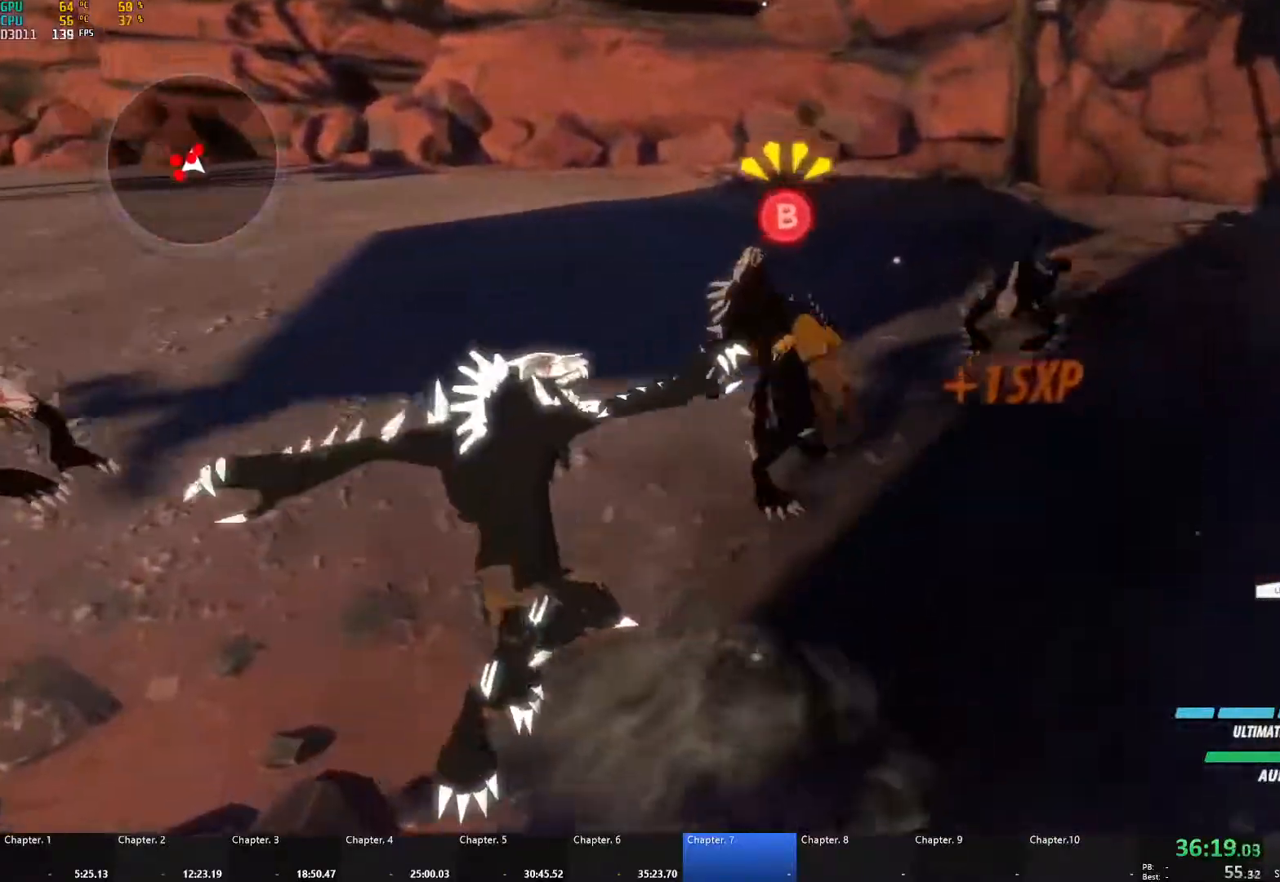
{"buttons": [], "left_stick": "center", "right_stick": "center", "events": [[117, "L1", "up"], [117, "left_stick", "down-left"], [200, "right_stick", "left"], [400, "left_stick", "center"], [400, "right_stick", "center"]]}
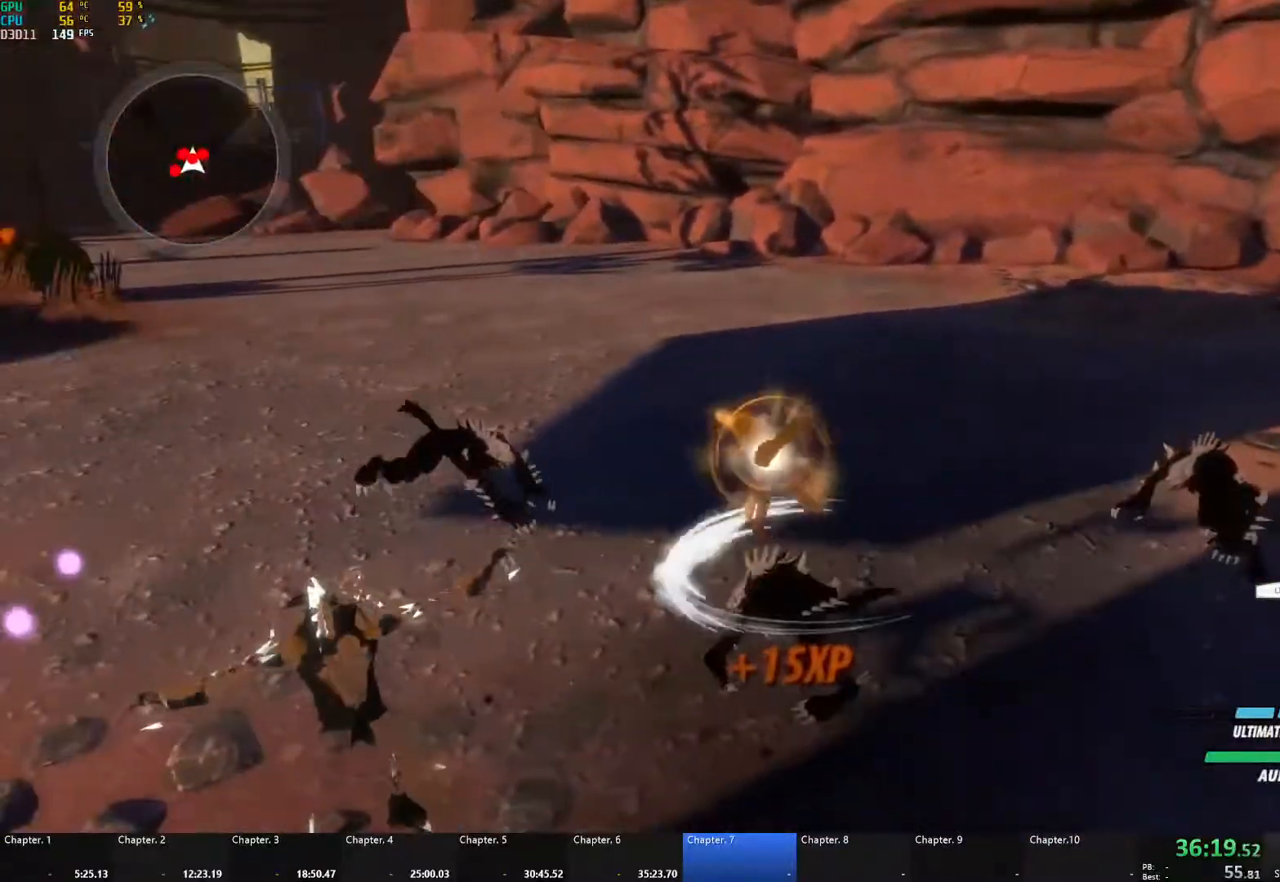
{"buttons": [], "left_stick": "down", "right_stick": "right", "events": [[317, "right_stick", "right"], [433, "left_stick", "down"]]}
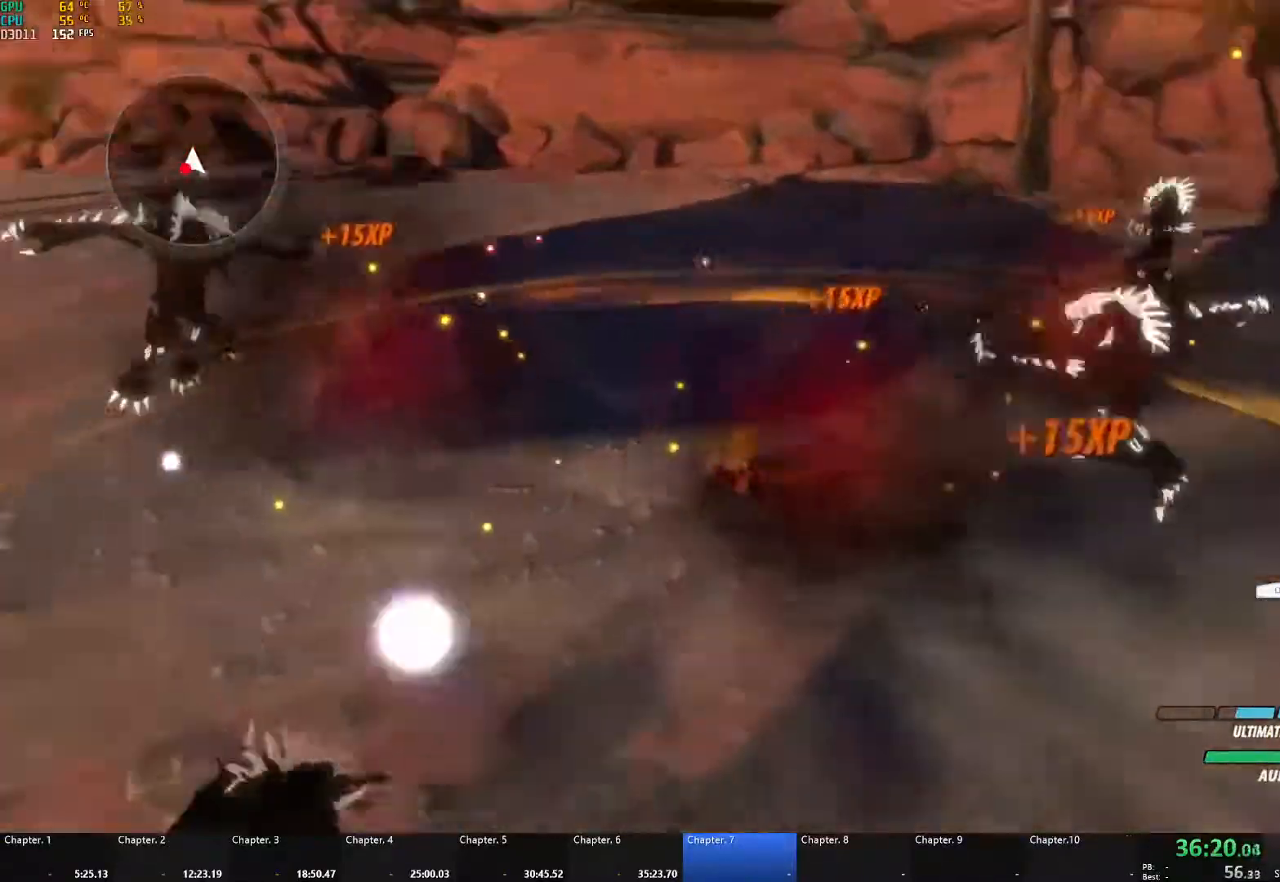
{"buttons": ["A", "L1"], "left_stick": "down-left", "right_stick": "center", "events": [[33, "right_stick", "center"], [67, "left_stick", "down-left"], [183, "A", "down"], [217, "L1", "down"], [217, "X", "down"], [250, "L3", "down"], [333, "L3", "up"], [333, "X", "up"], [350, "A", "up"], [350, "B", "down"], [367, "L1", "up"], [450, "B", "up"], [483, "A", "down"], [500, "L1", "down"]]}
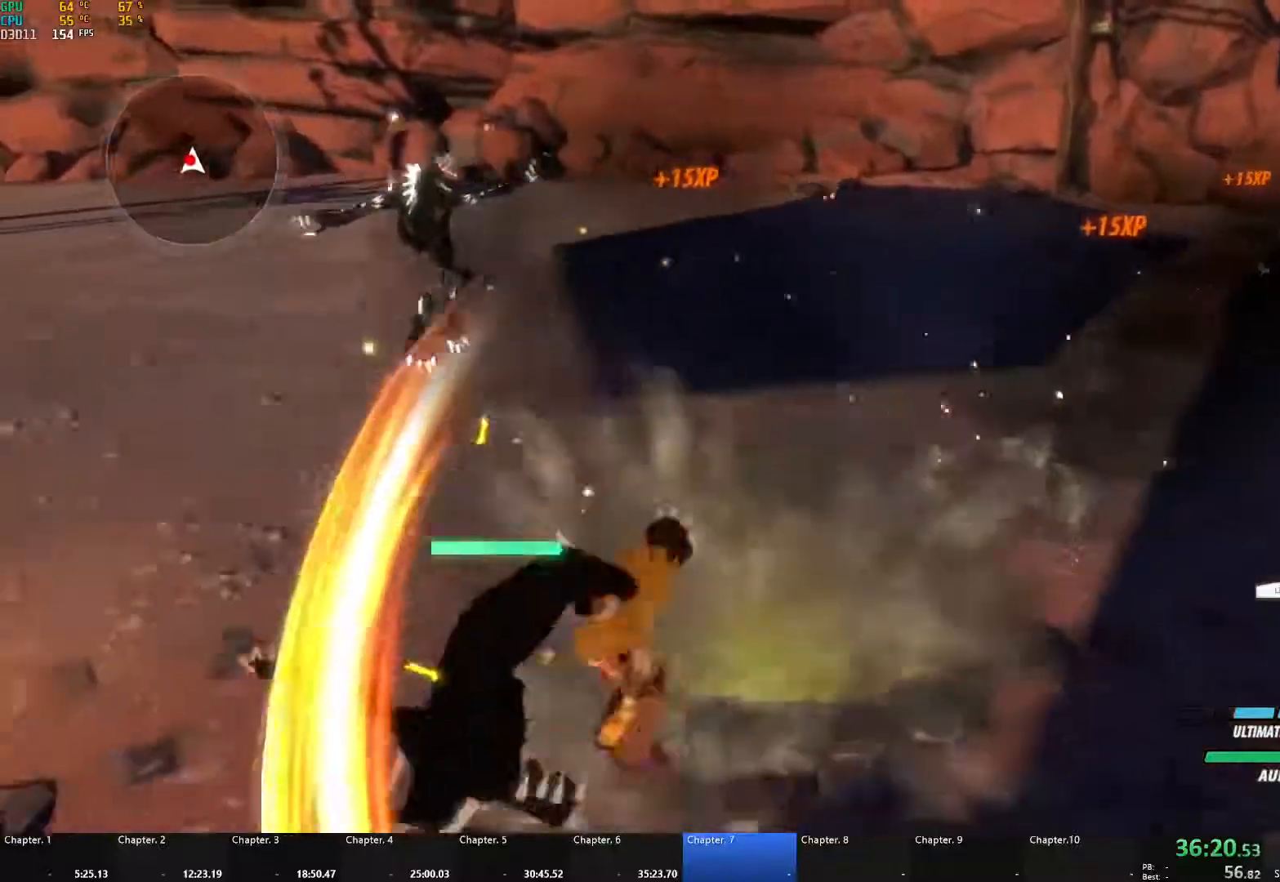
{"buttons": ["A", "X", "L1"], "left_stick": "down-left", "right_stick": "center", "events": [[17, "X", "down"], [117, "A", "up"], [117, "B", "down"], [117, "L1", "up"], [117, "X", "up"], [183, "B", "up"], [217, "A", "down"], [217, "L1", "down"], [233, "L3", "down"], [233, "X", "down"], [350, "A", "up"], [350, "B", "down"], [350, "L3", "up"], [350, "X", "up"], [383, "L1", "up"], [433, "B", "up"], [467, "A", "down"], [483, "L1", "down"], [500, "X", "down"]]}
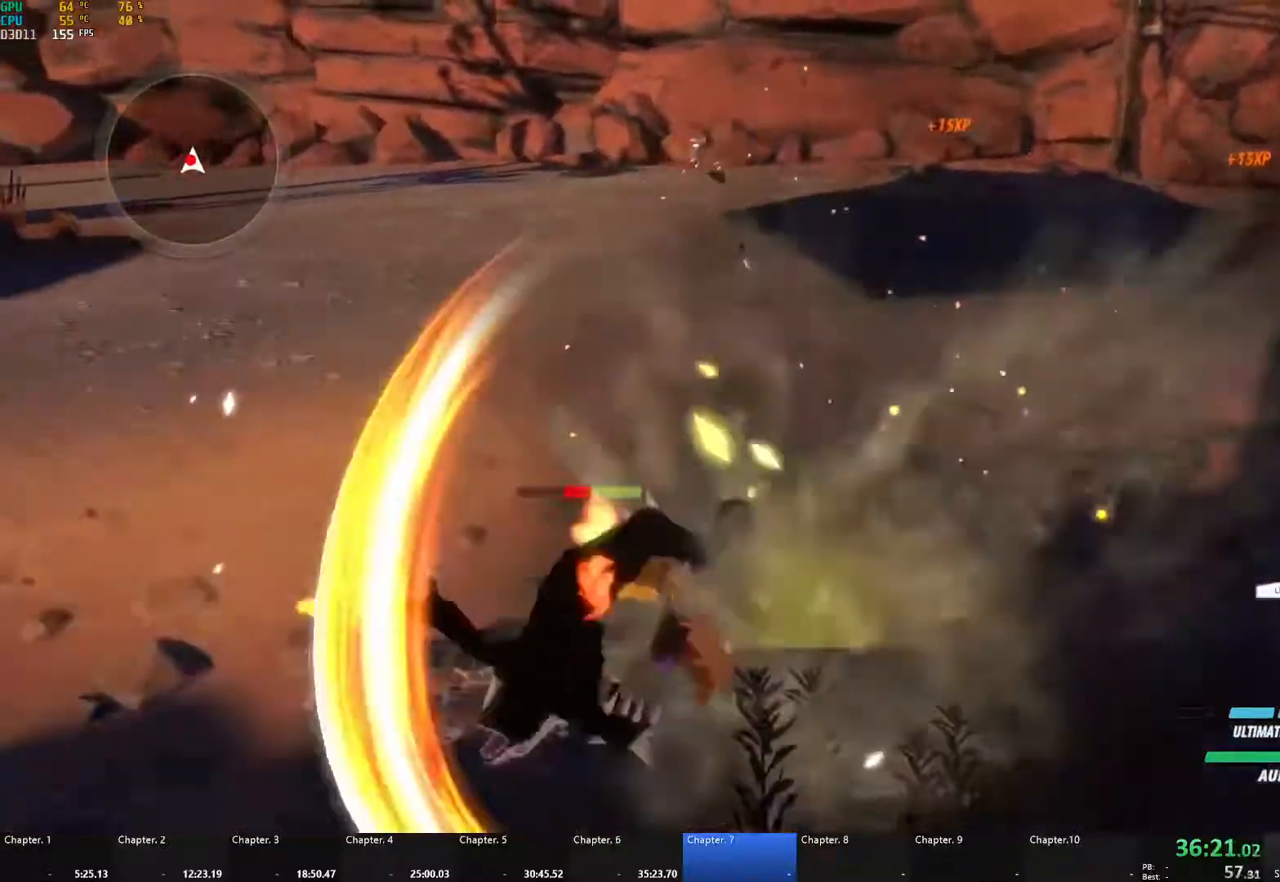
{"buttons": [], "left_stick": "center", "right_stick": "down-right", "events": [[117, "X", "up"], [133, "A", "up"], [133, "B", "down"], [183, "L1", "up"], [233, "B", "up"], [267, "left_stick", "left"], [367, "right_stick", "down-right"], [383, "left_stick", "center"]]}
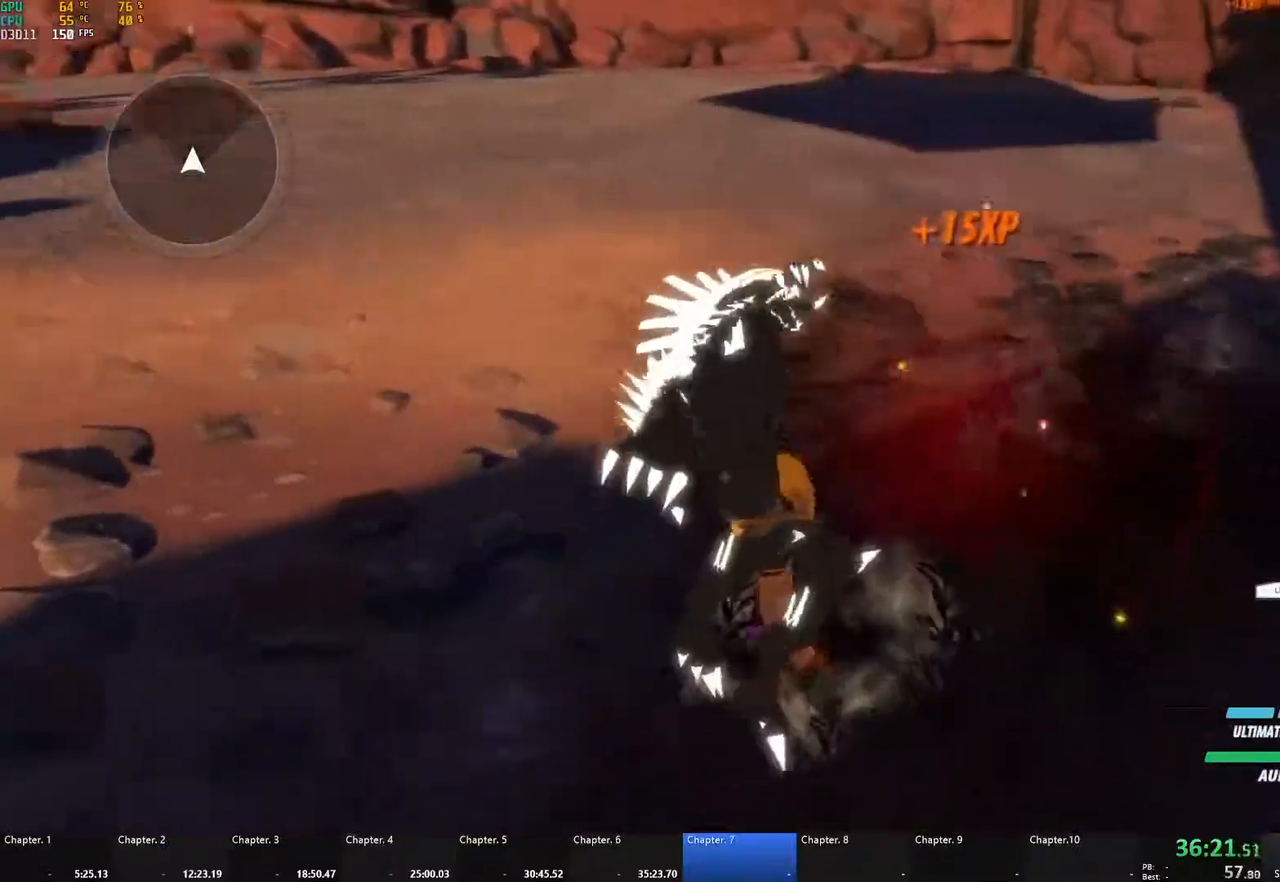
{"buttons": ["B", "L1"], "left_stick": "up-right", "right_stick": "center", "events": [[50, "right_stick", "center"], [233, "A", "down"], [233, "left_stick", "up"], [267, "L1", "down"], [283, "A", "up"], [300, "Y", "down"], [317, "B", "down"], [333, "Y", "up"], [367, "L1", "up"], [400, "B", "up"], [433, "A", "down"], [450, "L1", "down"], [467, "A", "up"], [467, "B", "down"], [467, "Y", "down"], [500, "Y", "up"], [500, "left_stick", "up-right"]]}
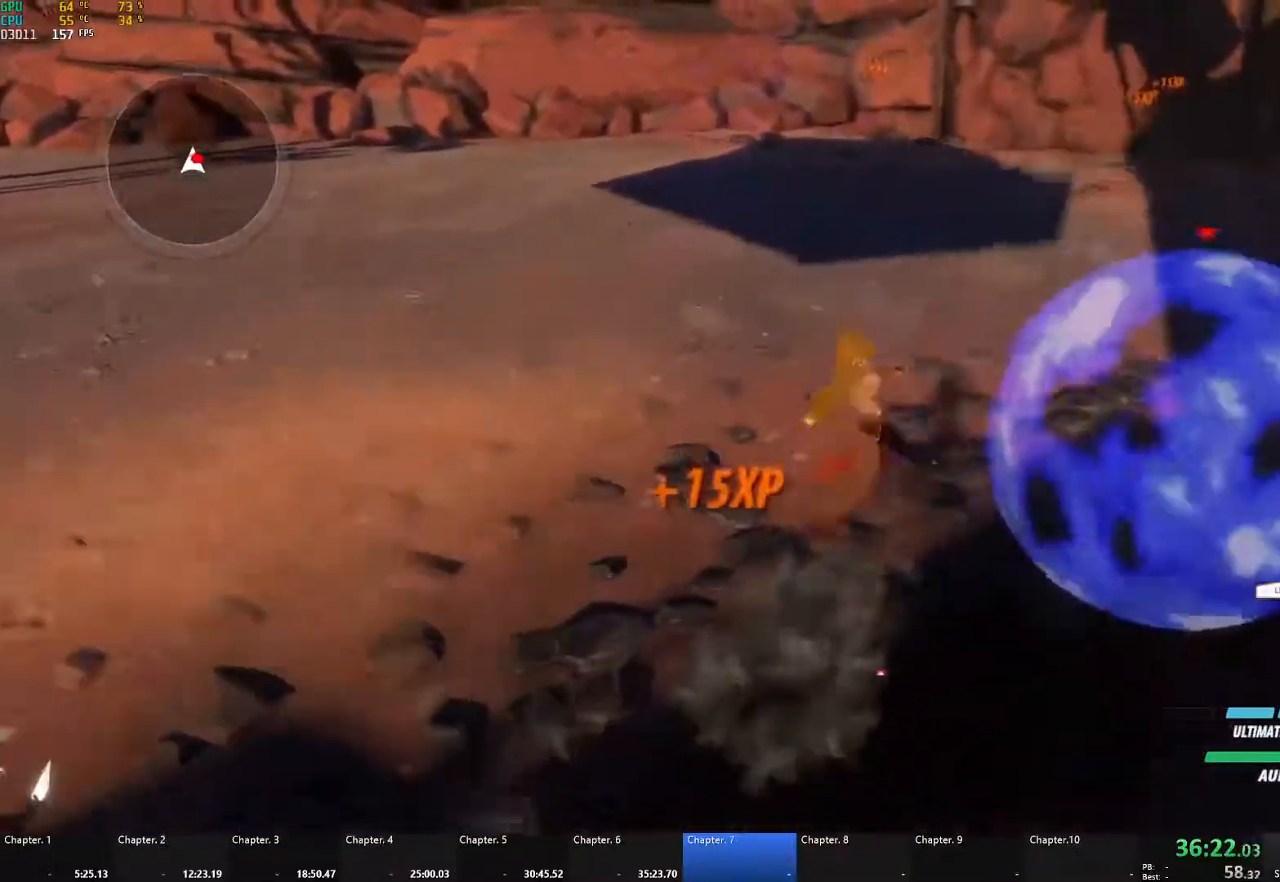
{"buttons": ["B"], "left_stick": "center", "right_stick": "center", "events": [[50, "L1", "up"], [67, "B", "up"], [100, "A", "down"], [117, "L1", "down"], [150, "X", "down"], [183, "X", "up"], [233, "L1", "up"], [283, "A", "up"], [283, "left_stick", "center"], [317, "A", "down"], [350, "X", "down"], [433, "A", "up"], [433, "X", "up"], [450, "B", "down"]]}
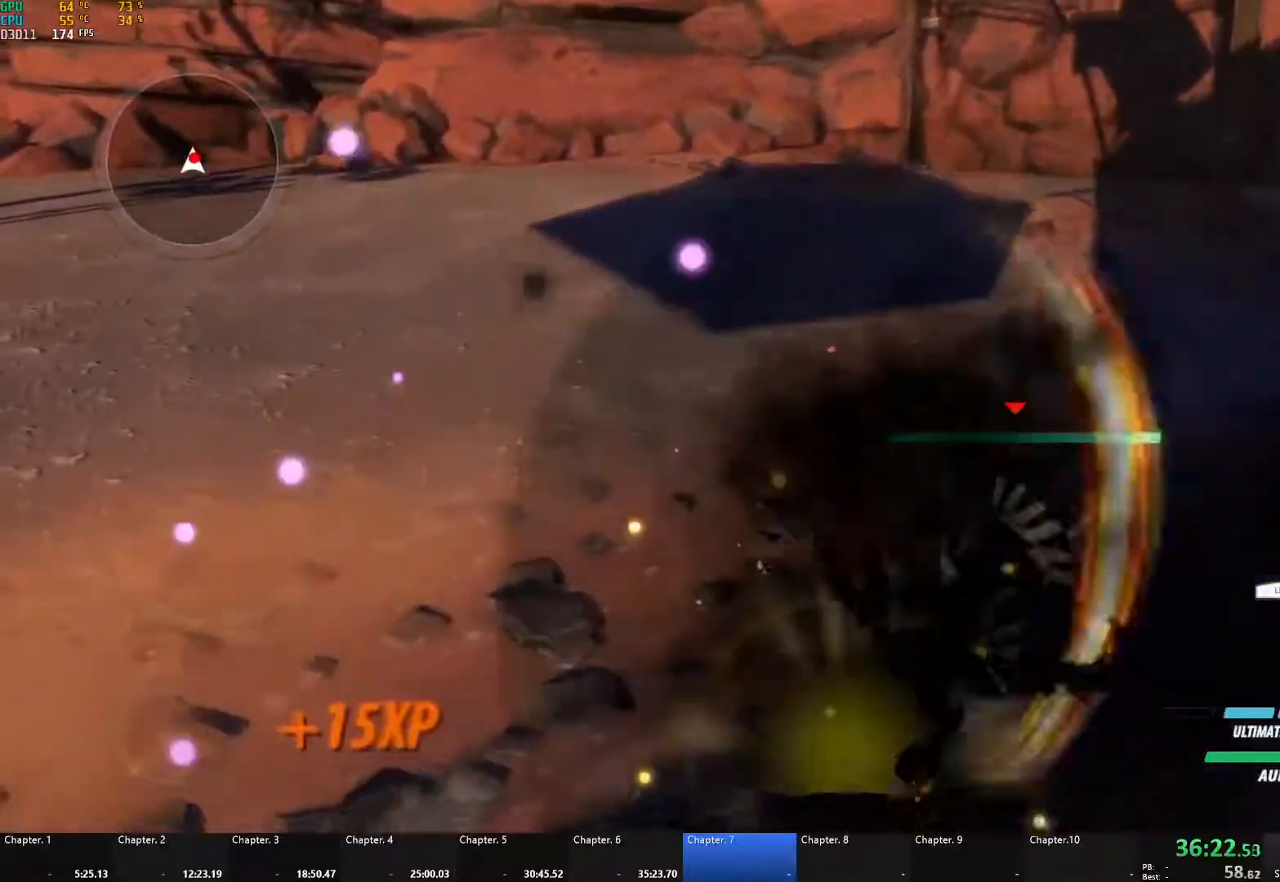
{"buttons": ["B"], "left_stick": "up", "right_stick": "center", "events": [[67, "B", "up"], [117, "left_stick", "down"], [167, "right_stick", "right"], [300, "right_stick", "center"], [317, "A", "down"], [317, "left_stick", "up-right"], [350, "L1", "down"], [350, "X", "down"], [450, "A", "up"], [450, "X", "up"], [467, "B", "down"], [483, "L1", "up"], [483, "left_stick", "up"]]}
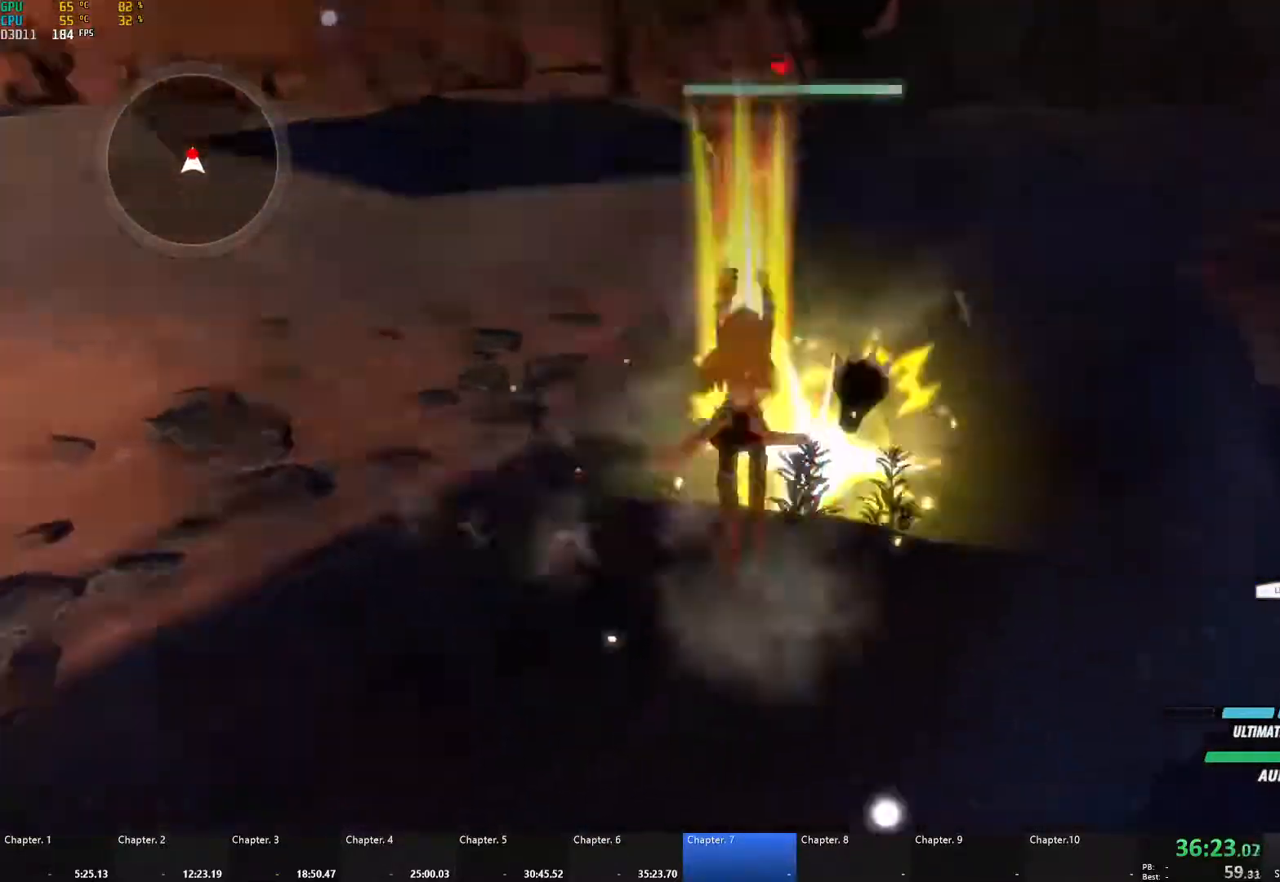
{"buttons": ["A"], "left_stick": "up", "right_stick": "center", "events": [[33, "B", "up"], [50, "A", "down"], [83, "L1", "down"], [83, "X", "down"], [183, "A", "up"], [183, "B", "down"], [183, "X", "up"], [217, "L1", "up"], [250, "B", "up"], [267, "A", "down"], [300, "L1", "down"], [300, "X", "down"], [400, "X", "up"], [417, "A", "up"], [417, "B", "down"], [450, "L1", "up"], [467, "B", "up"], [483, "A", "down"]]}
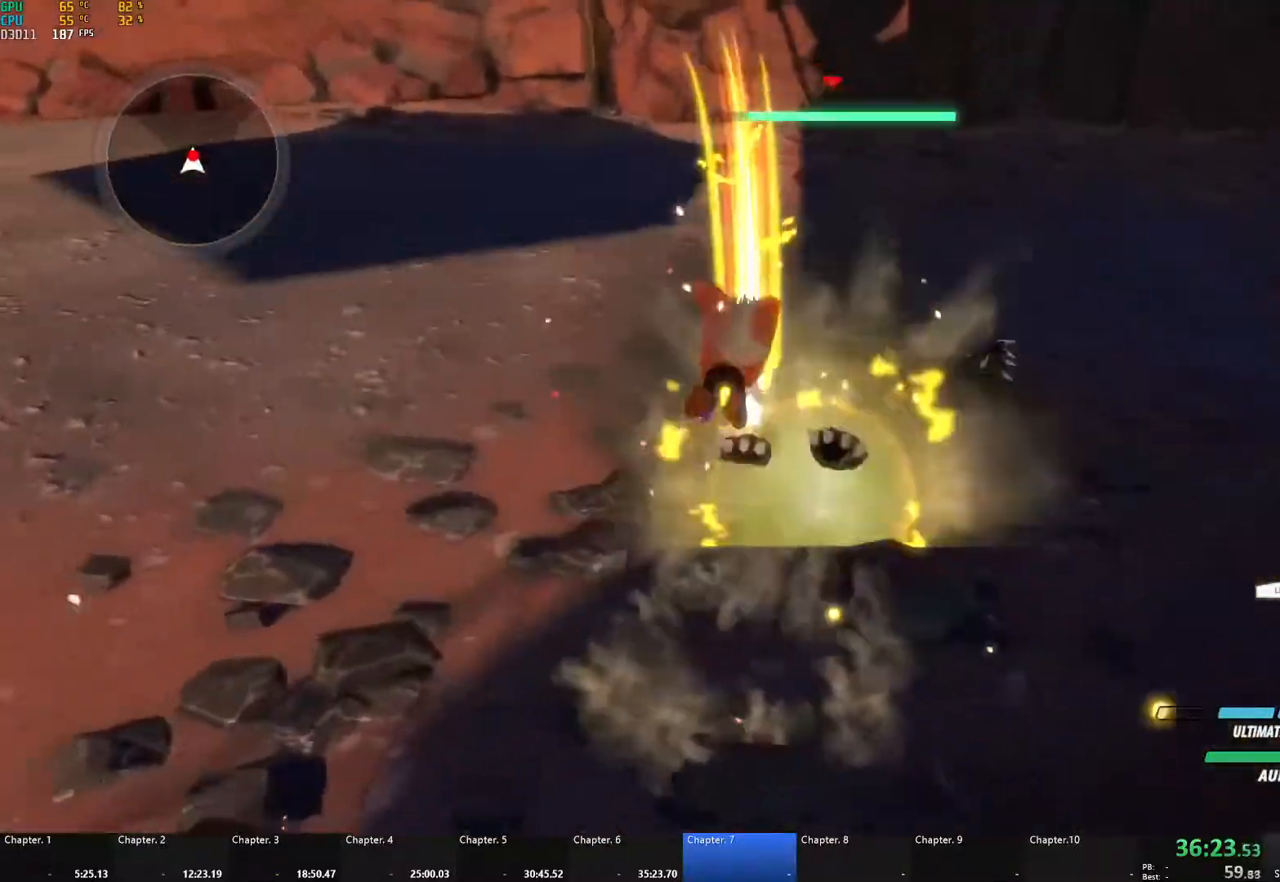
{"buttons": ["A", "X", "L1"], "left_stick": "up-right", "right_stick": "center", "events": [[17, "X", "down"], [33, "L1", "down"], [117, "X", "up"], [133, "A", "up"], [133, "B", "down"], [150, "L1", "up"], [183, "B", "up"], [217, "A", "down"], [217, "left_stick", "up-right"], [233, "X", "down"], [250, "L1", "down"], [333, "X", "up"], [350, "A", "up"], [350, "B", "down"], [383, "L1", "up"], [400, "B", "up"], [450, "A", "down"], [467, "L1", "down"], [467, "X", "down"]]}
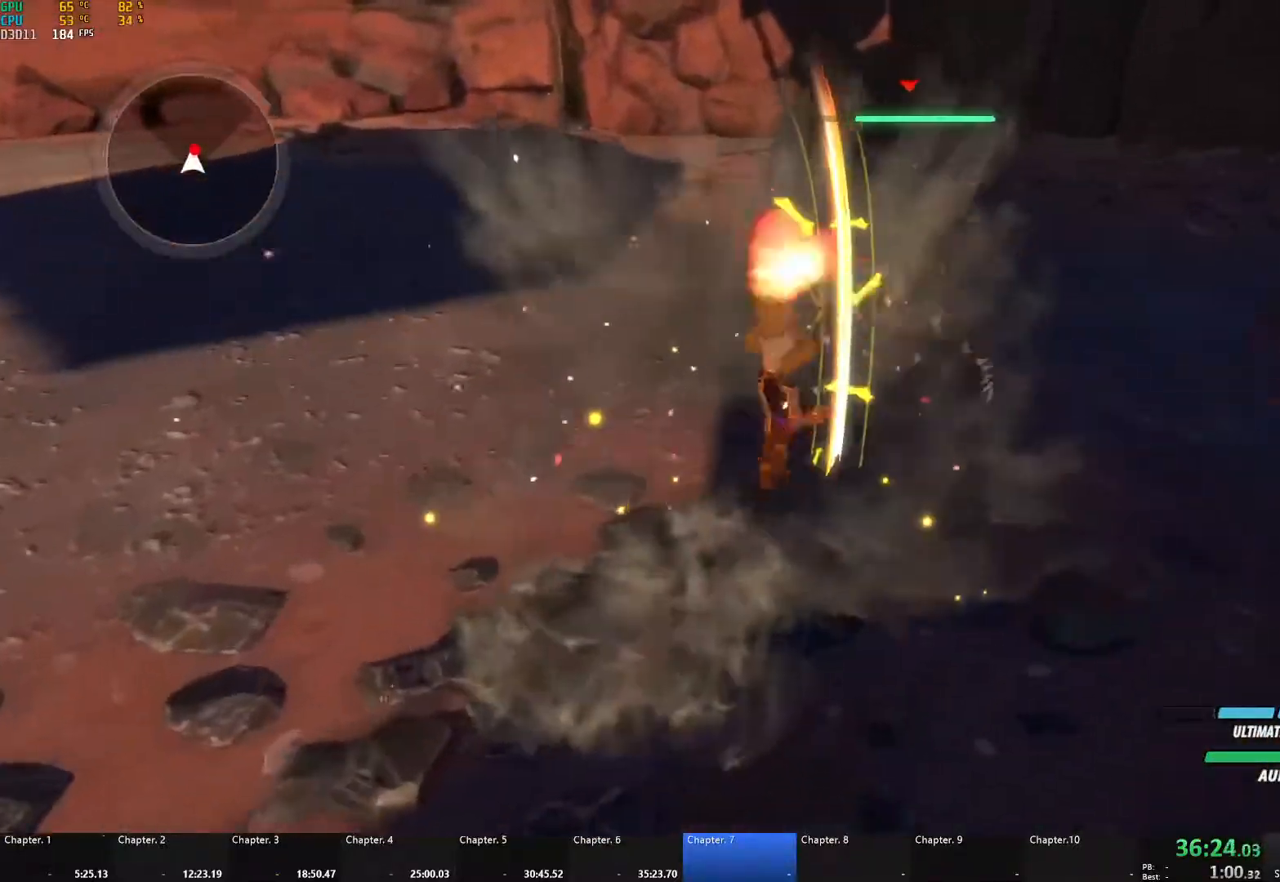
{"buttons": ["A", "X", "L1", "L3"], "left_stick": "up", "right_stick": "center", "events": [[50, "X", "up"], [67, "A", "up"], [67, "B", "down"], [100, "L1", "up"], [133, "B", "up"], [167, "A", "down"], [200, "L1", "down"], [200, "X", "down"], [300, "A", "up"], [300, "X", "up"], [317, "B", "down"], [317, "L1", "up"], [367, "B", "up"], [400, "A", "down"], [433, "L1", "down"], [433, "X", "down"], [467, "L3", "down"], [467, "left_stick", "up"]]}
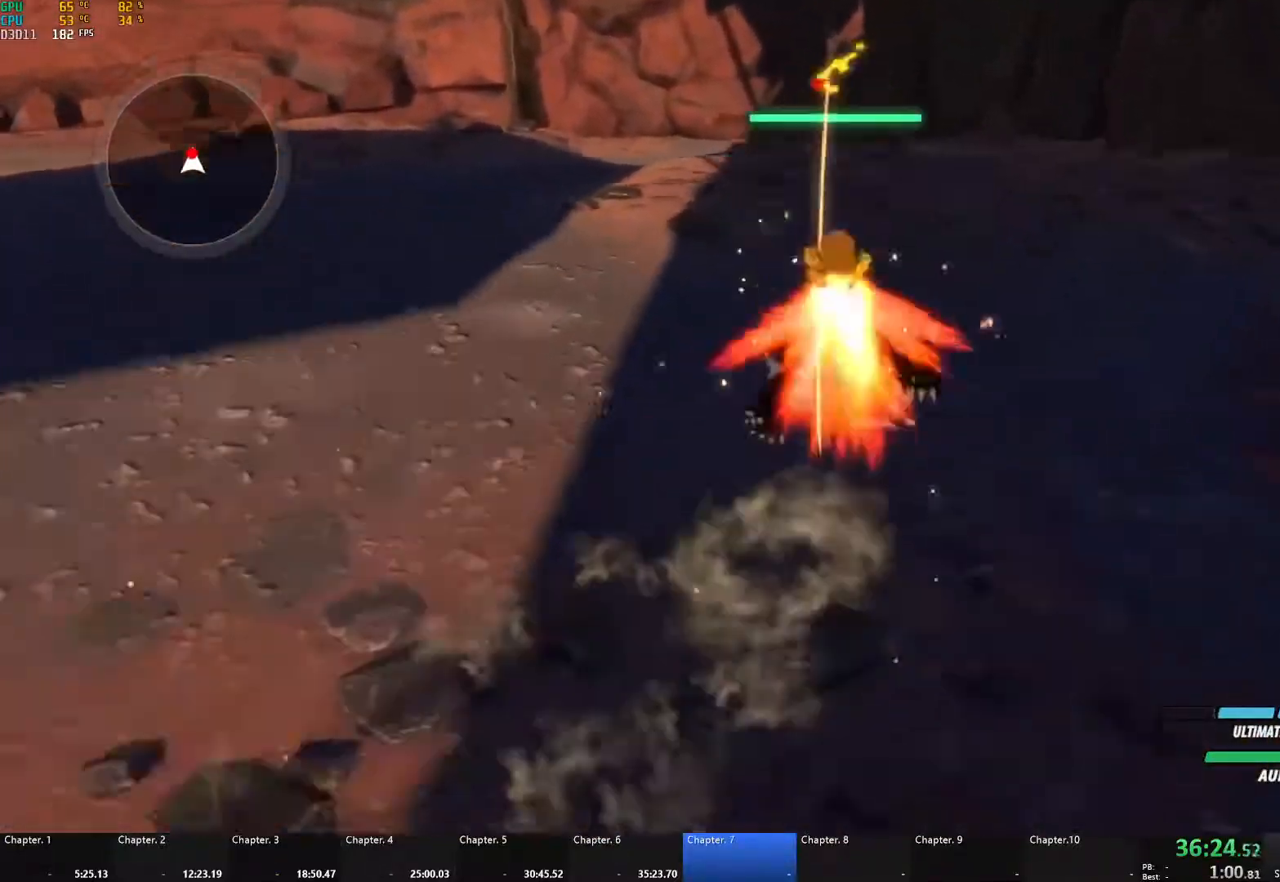
{"buttons": ["L1"], "left_stick": "up", "right_stick": "center", "events": [[33, "L3", "up"], [33, "X", "up"], [50, "A", "up"], [50, "B", "down"], [67, "L1", "up"], [117, "B", "up"], [133, "A", "down"], [167, "L1", "down"], [167, "X", "down"], [267, "X", "up"], [283, "A", "up"], [283, "B", "down"], [300, "L1", "up"], [333, "B", "up"], [383, "A", "down"], [383, "L1", "down"], [383, "X", "down"], [500, "A", "up"], [500, "X", "up"]]}
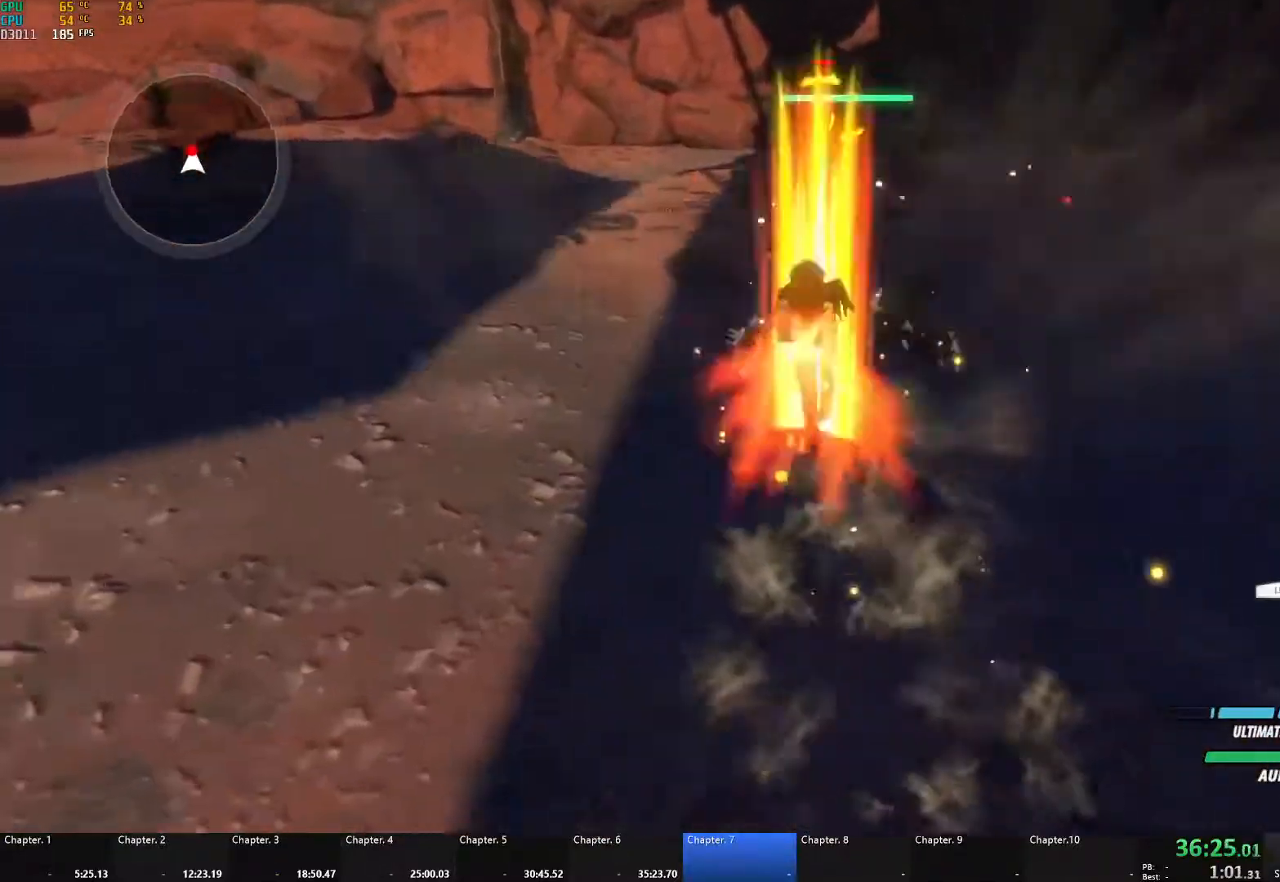
{"buttons": ["A", "X"], "left_stick": "up", "right_stick": "center", "events": [[17, "B", "down"], [33, "L1", "up"], [50, "B", "up"], [67, "A", "down"], [67, "left_stick", "up-right"], [100, "X", "down"], [200, "A", "up"], [200, "X", "up"], [217, "B", "down"], [217, "left_stick", "up"], [250, "B", "up"], [283, "A", "down"], [283, "X", "down"], [383, "X", "up"], [400, "A", "up"], [400, "B", "down"], [467, "B", "up"], [500, "A", "down"], [500, "X", "down"]]}
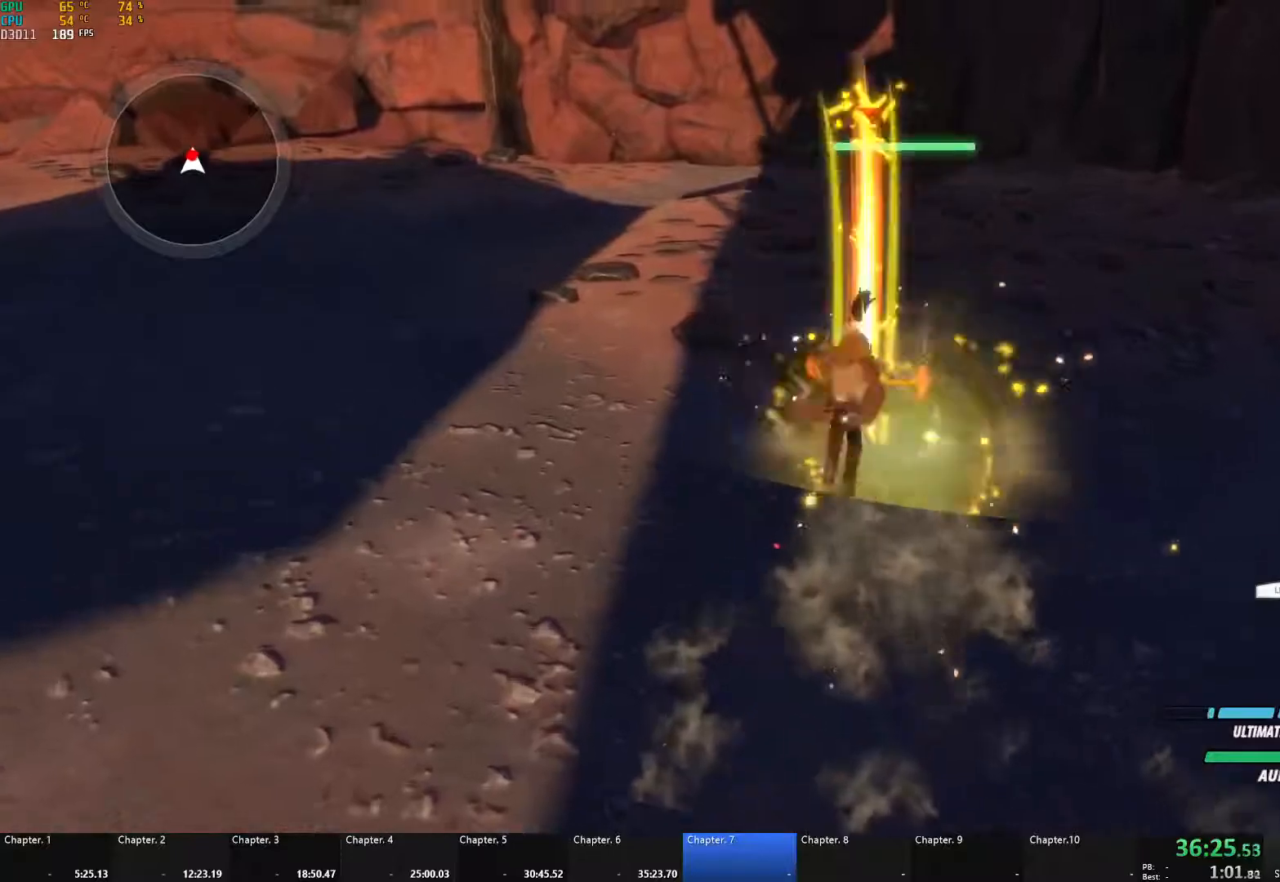
{"buttons": ["B"], "left_stick": "up-right", "right_stick": "center", "events": [[100, "X", "up"], [117, "A", "up"], [117, "B", "down"], [167, "B", "up"], [183, "A", "down"], [183, "X", "down"], [283, "X", "up"], [300, "A", "up"], [300, "B", "down"], [350, "B", "up"], [367, "A", "down"], [383, "X", "down"], [450, "left_stick", "up-right"], [483, "X", "up"], [500, "A", "up"], [500, "B", "down"]]}
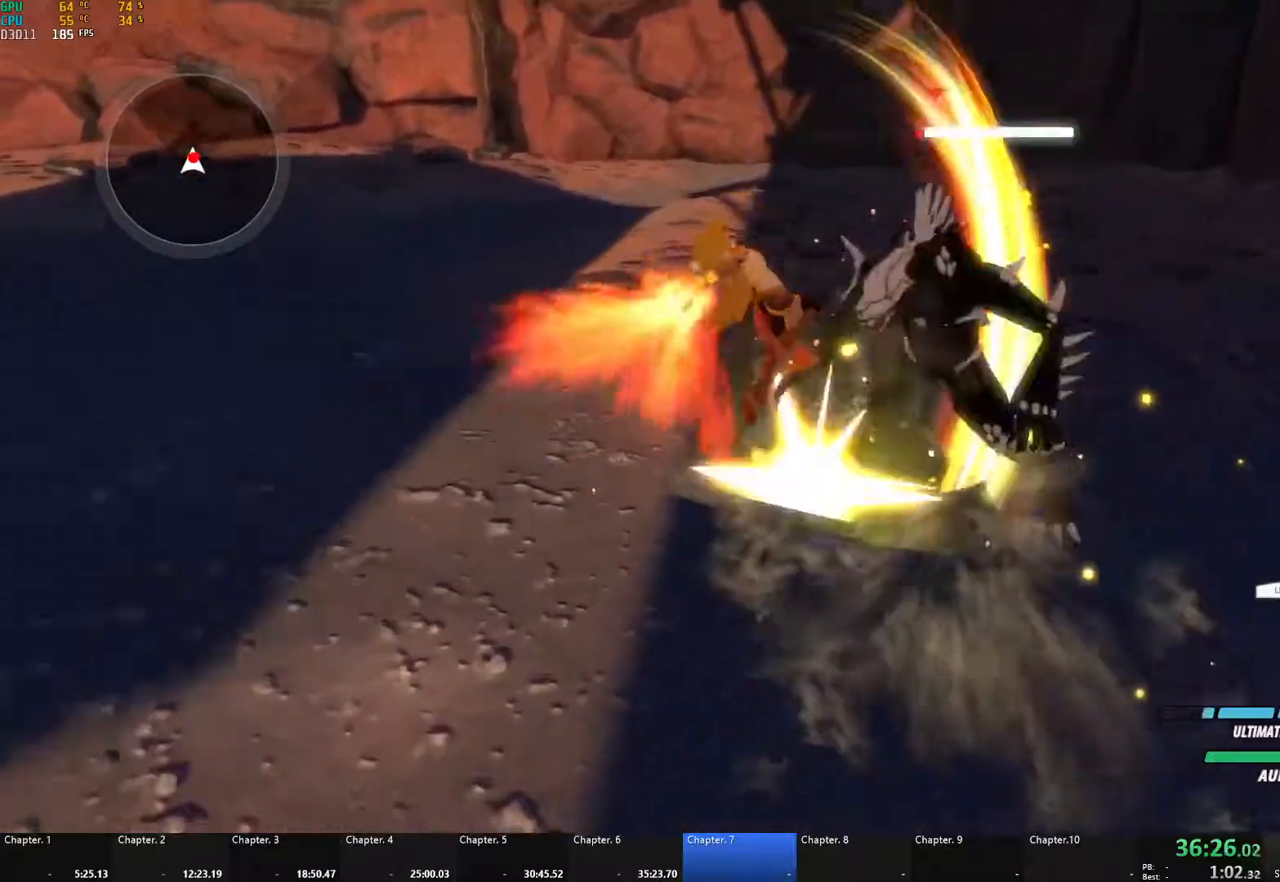
{"buttons": ["A", "X"], "left_stick": "right", "right_stick": "center", "events": [[33, "B", "up"], [67, "A", "down"], [83, "X", "down"], [167, "X", "up"], [167, "left_stick", "right"], [183, "A", "up"], [200, "B", "down"], [233, "B", "up"], [267, "A", "down"], [267, "X", "down"], [367, "A", "up"], [367, "X", "up"], [383, "B", "down"], [417, "B", "up"], [450, "A", "down"], [467, "X", "down"]]}
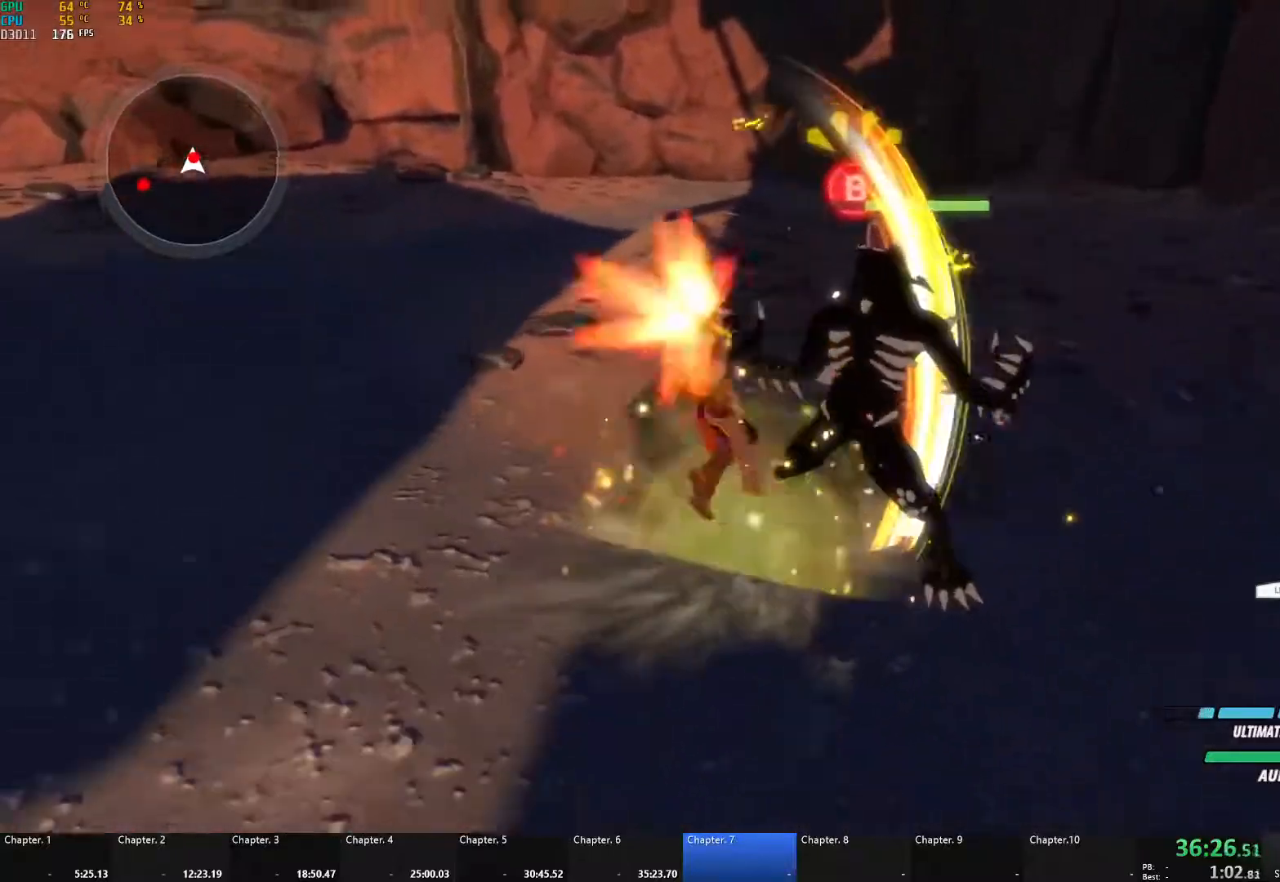
{"buttons": [], "left_stick": "down-right", "right_stick": "down-right", "events": [[67, "A", "up"], [67, "X", "up"], [83, "B", "down"], [133, "B", "up"], [267, "left_stick", "down-right"], [467, "right_stick", "down-right"]]}
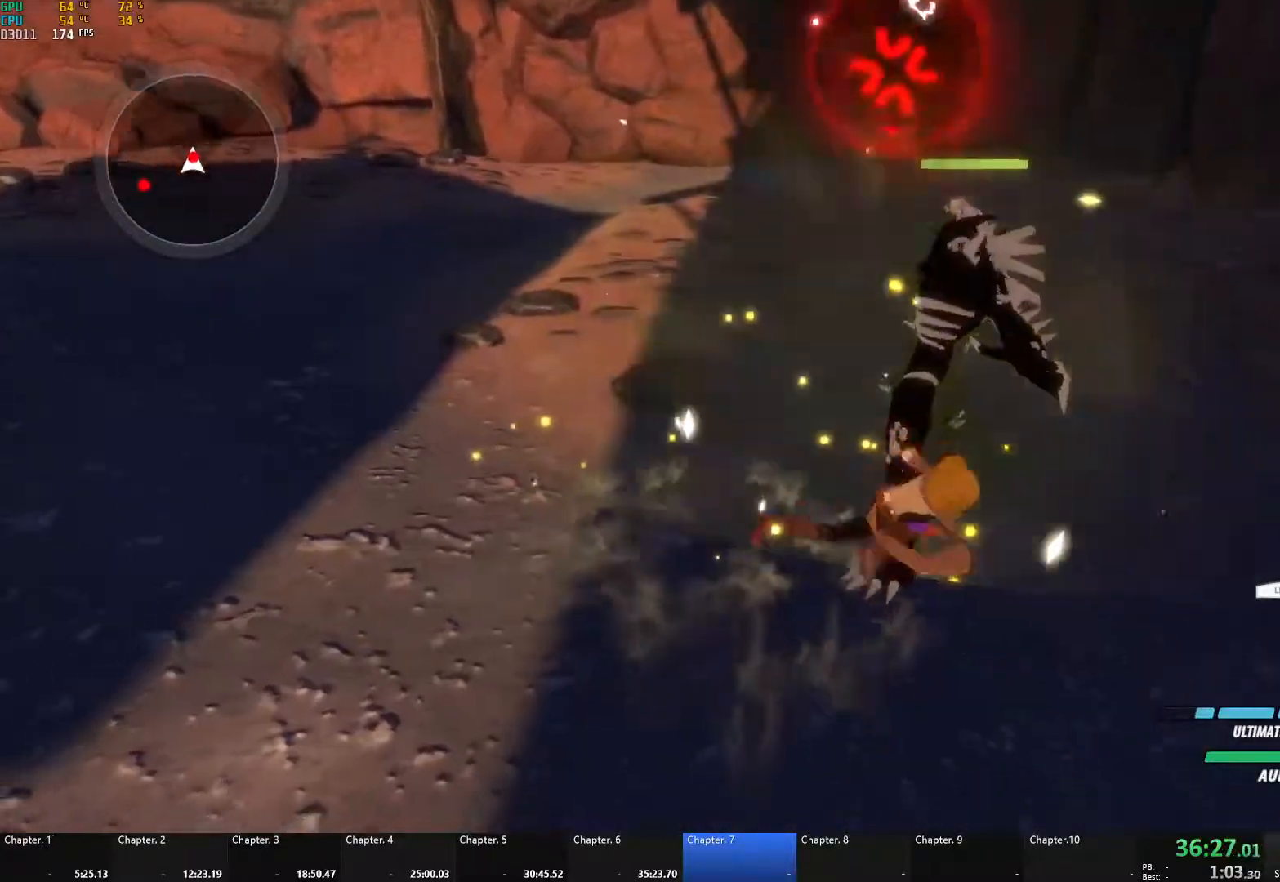
{"buttons": ["A", "X", "L1"], "left_stick": "up", "right_stick": "center", "events": [[33, "right_stick", "center"], [150, "A", "down"], [167, "X", "down"], [167, "left_stick", "up-right"], [183, "L1", "down"], [233, "left_stick", "up"], [267, "A", "up"], [283, "X", "up"], [300, "B", "down"], [300, "L1", "up"], [367, "B", "up"], [400, "A", "down"], [417, "L1", "down"], [433, "X", "down"]]}
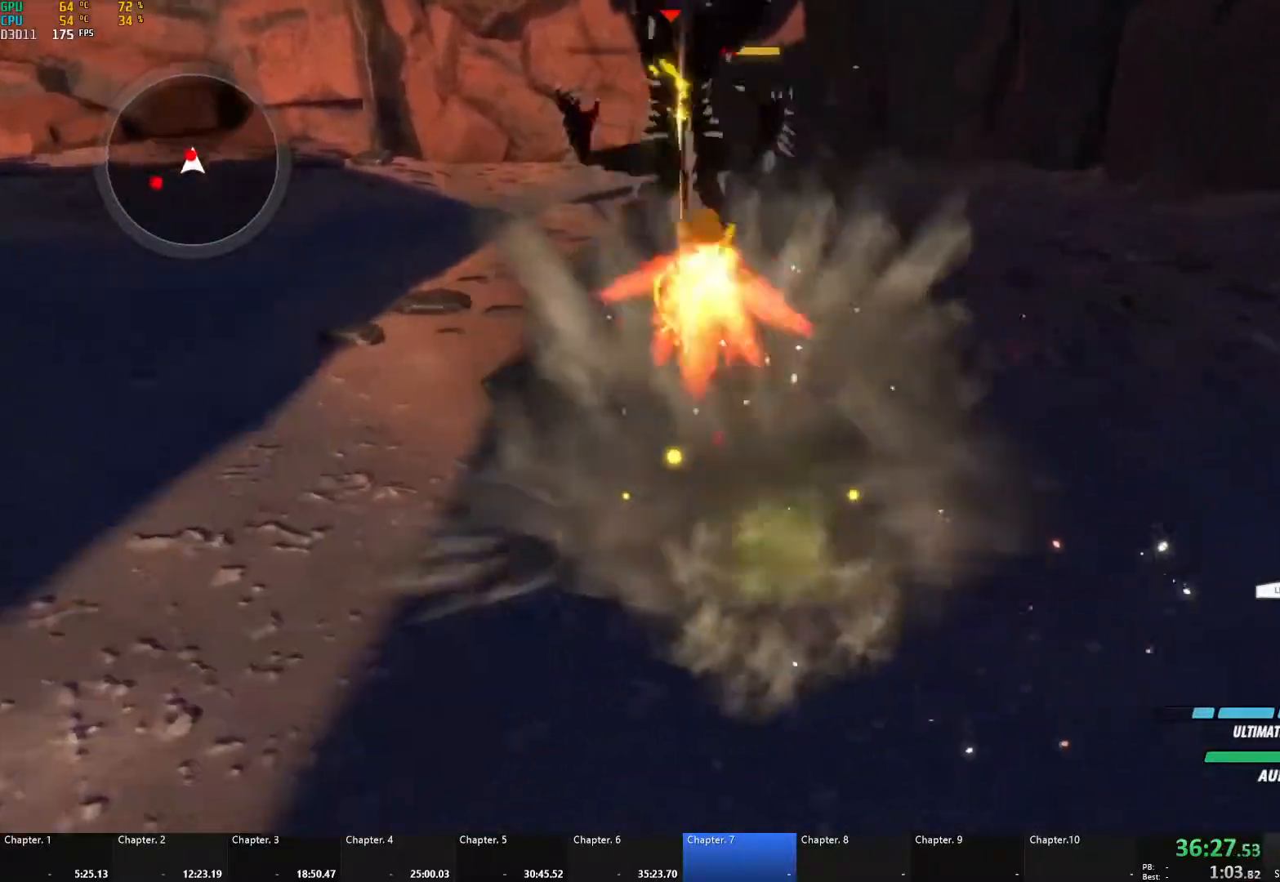
{"buttons": ["A", "X", "L1"], "left_stick": "up", "right_stick": "center", "events": [[33, "A", "up"], [33, "B", "down"], [33, "X", "up"], [67, "L1", "up"], [117, "B", "up"], [150, "A", "down"], [167, "L1", "down"], [167, "X", "down"], [283, "A", "up"], [283, "B", "down"], [283, "X", "up"], [317, "L1", "up"], [367, "B", "up"], [383, "A", "down"], [400, "L1", "down"], [400, "X", "down"]]}
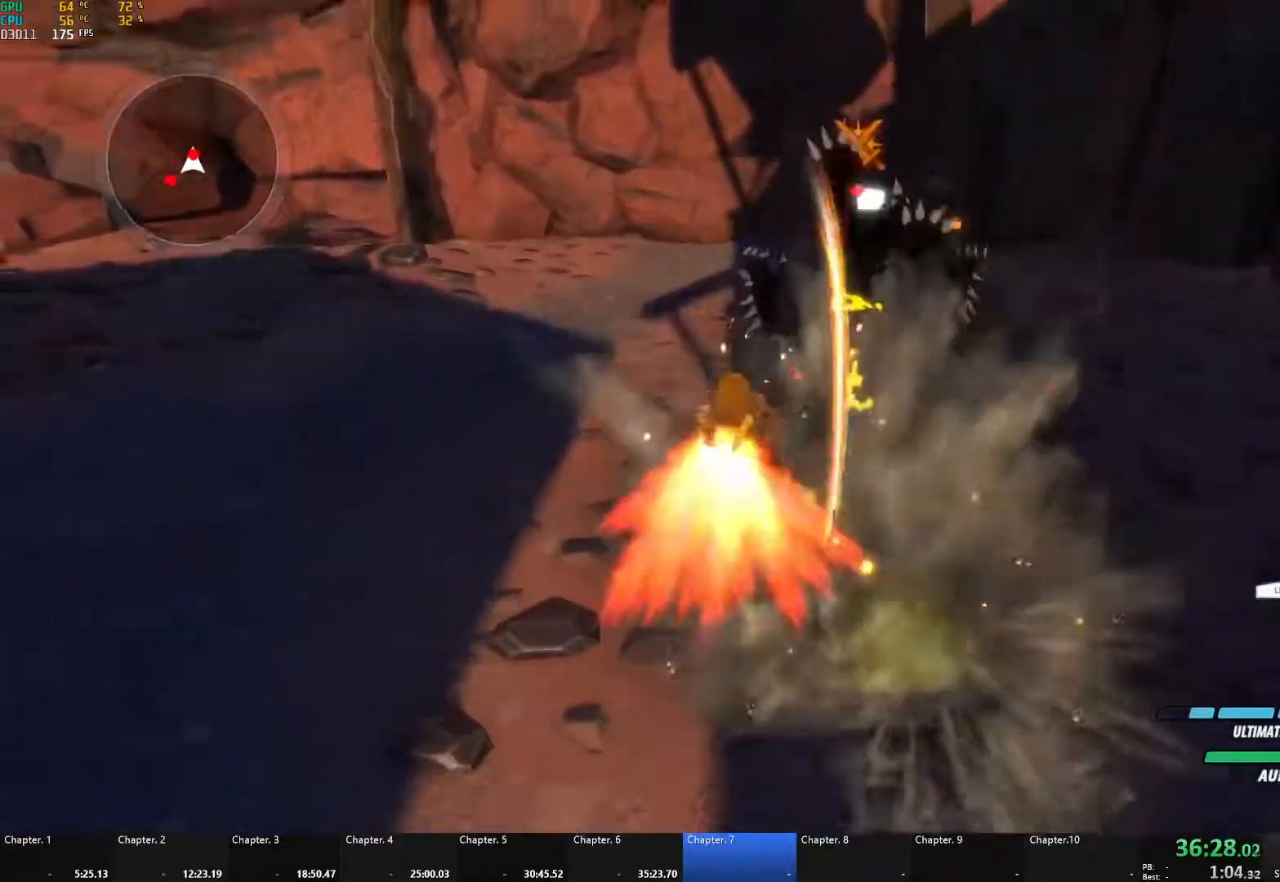
{"buttons": ["X", "Y", "L1"], "left_stick": "down", "right_stick": "center", "events": [[17, "A", "up"], [17, "X", "up"], [33, "B", "down"], [67, "L1", "up"], [117, "B", "up"], [133, "A", "down"], [167, "L1", "down"], [183, "X", "down"], [283, "A", "up"], [283, "X", "up"], [300, "B", "down"], [317, "L1", "up"], [367, "left_stick", "down"], [383, "B", "up"], [433, "A", "down"], [450, "L1", "down"], [483, "X", "down"], [500, "A", "up"], [500, "Y", "down"]]}
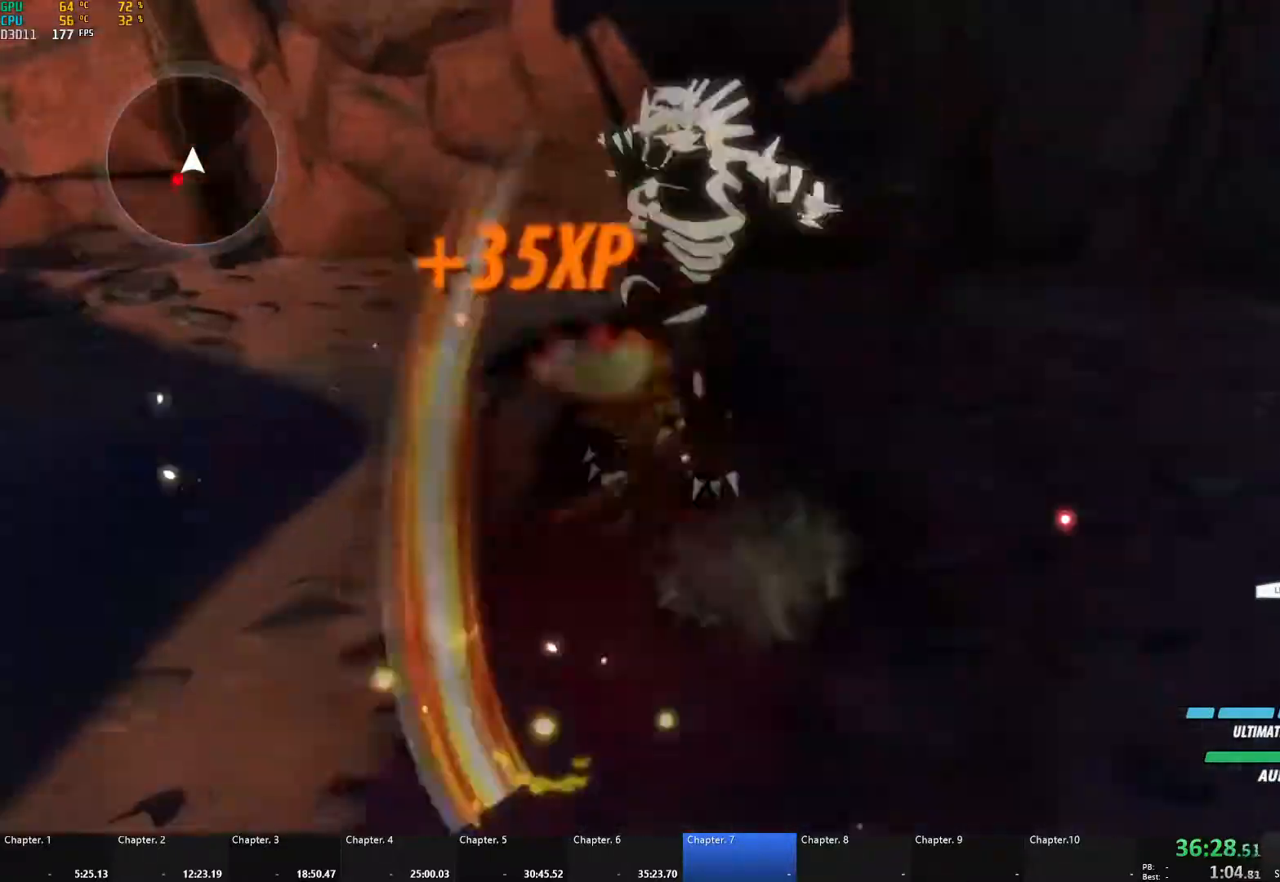
{"buttons": [], "left_stick": "center", "right_stick": "center", "events": [[17, "L3", "down"], [17, "X", "up"], [67, "B", "down"], [67, "L3", "up"], [67, "left_stick", "down-left"], [83, "Y", "up"], [117, "L1", "up"], [150, "B", "up"], [217, "A", "down"], [233, "L1", "down"], [267, "L3", "down"], [267, "R1", "down"], [317, "L3", "up"], [333, "A", "up"], [400, "L1", "up"], [400, "R1", "up"], [500, "left_stick", "center"]]}
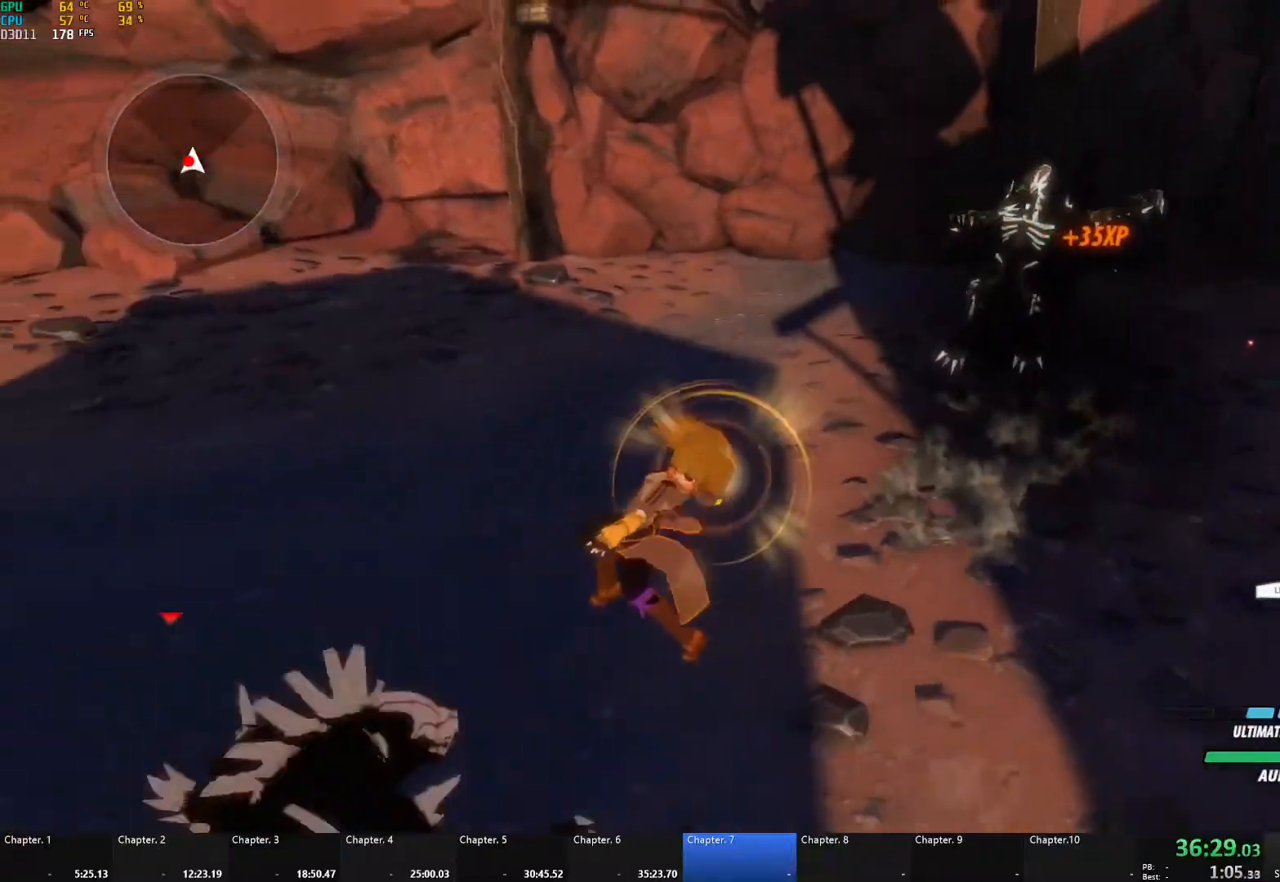
{"buttons": [], "left_stick": "down", "right_stick": "center", "events": [[433, "left_stick", "down"]]}
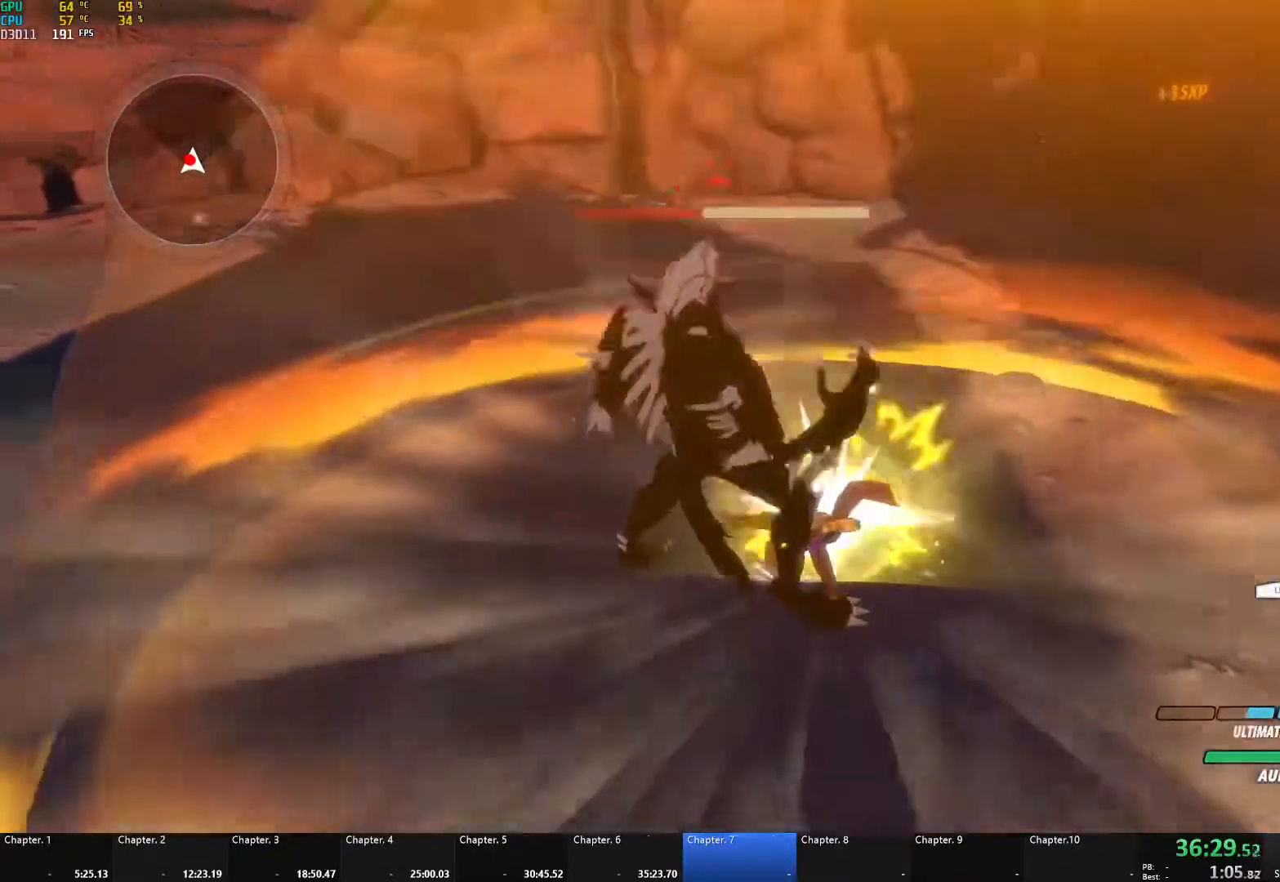
{"buttons": ["L1", "R1"], "left_stick": "center", "right_stick": "center", "events": [[183, "left_stick", "center"], [433, "L1", "down"], [467, "R1", "down"]]}
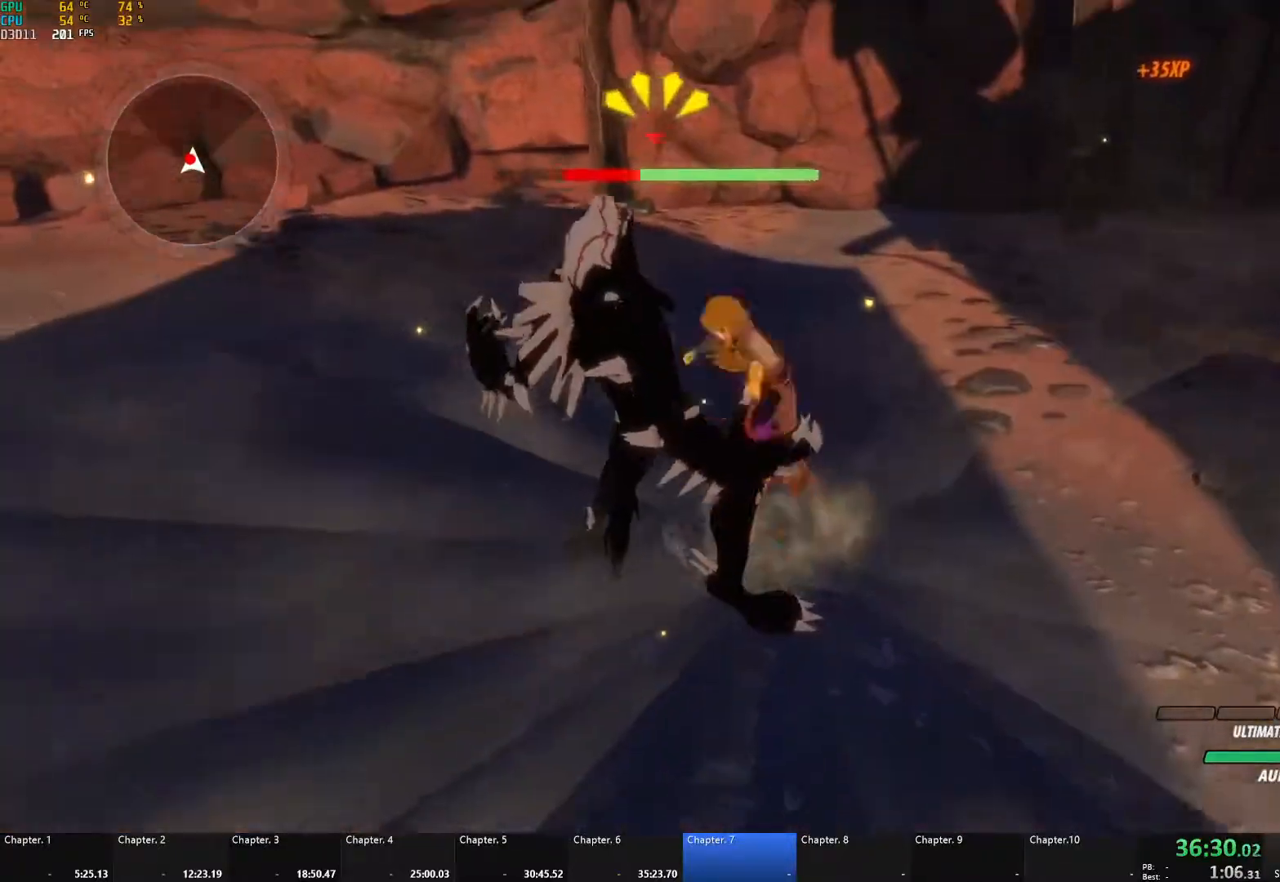
{"buttons": [], "left_stick": "center", "right_stick": "center", "events": [[33, "L1", "up"], [33, "R1", "up"], [100, "R1", "down"], [117, "L1", "down"], [133, "right_stick", "up"], [200, "R1", "up"], [217, "right_stick", "center"], [233, "L1", "up"]]}
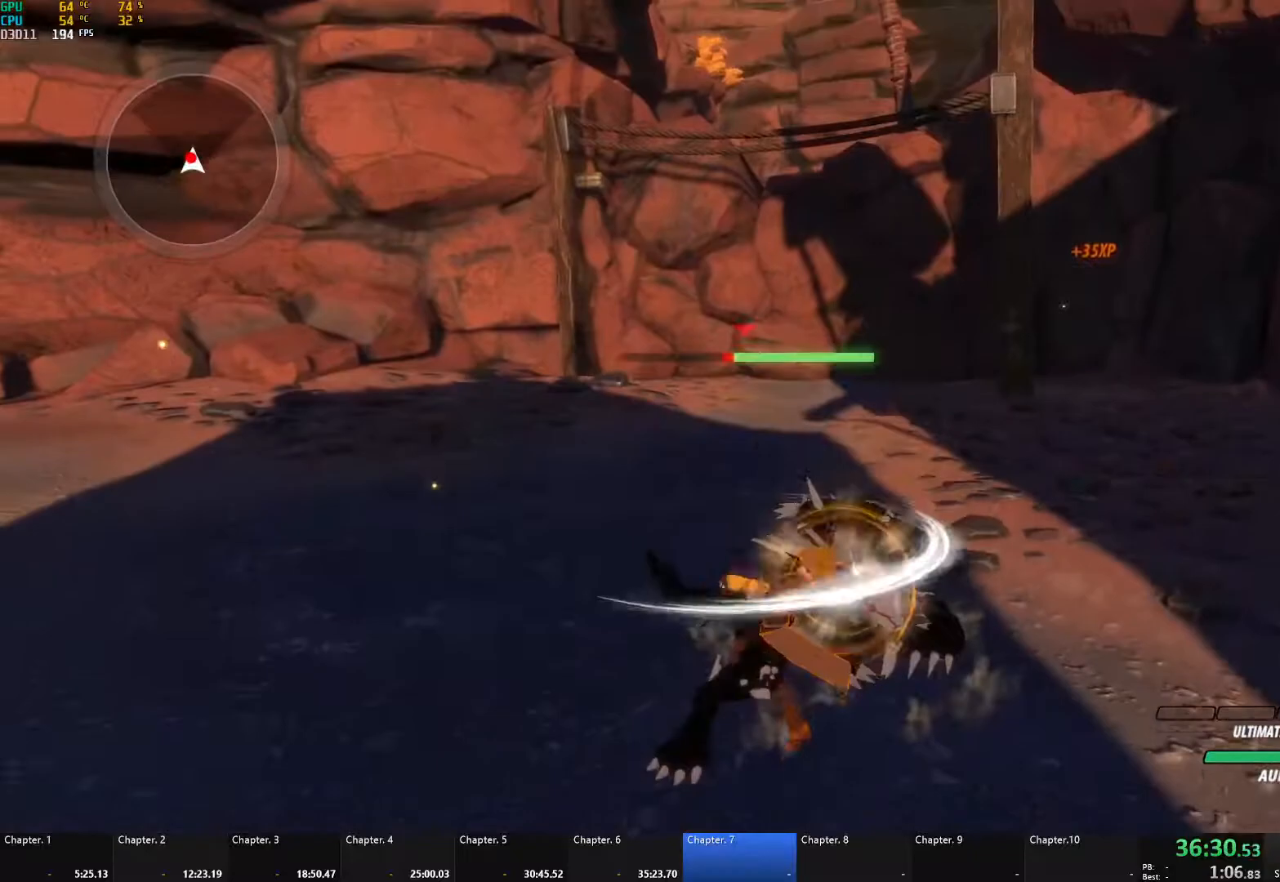
{"buttons": [], "left_stick": "down", "right_stick": "center", "events": [[250, "left_stick", "down"], [250, "right_stick", "down-right"], [417, "right_stick", "center"]]}
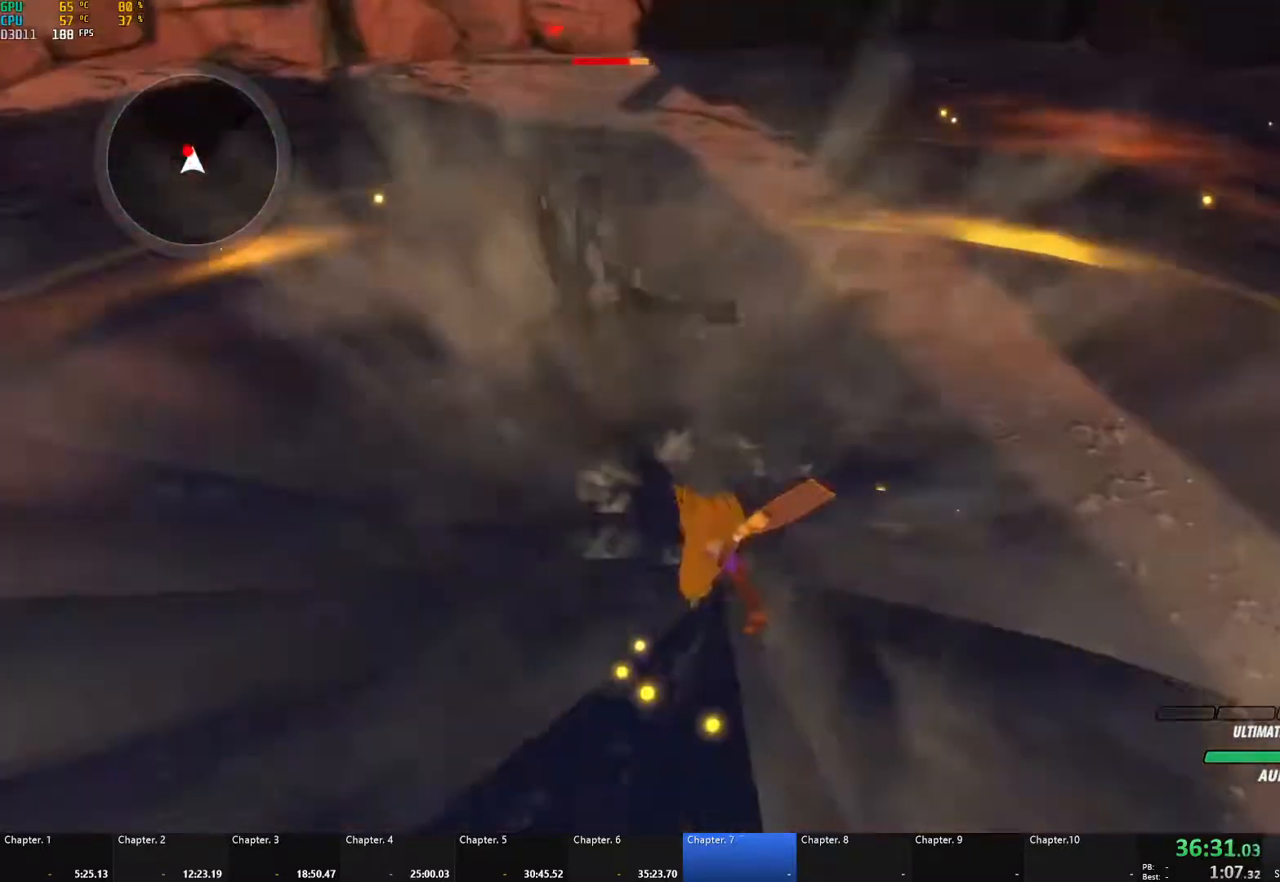
{"buttons": ["A", "X", "L1", "L3"], "left_stick": "up", "right_stick": "center", "events": [[33, "left_stick", "left"], [100, "left_stick", "up"], [133, "A", "down"], [150, "L1", "down"], [183, "X", "down"], [283, "X", "up"], [300, "B", "down"], [317, "A", "up"], [317, "L1", "up"], [383, "B", "up"], [417, "A", "down"], [417, "L1", "down"], [417, "X", "down"], [450, "L3", "down"]]}
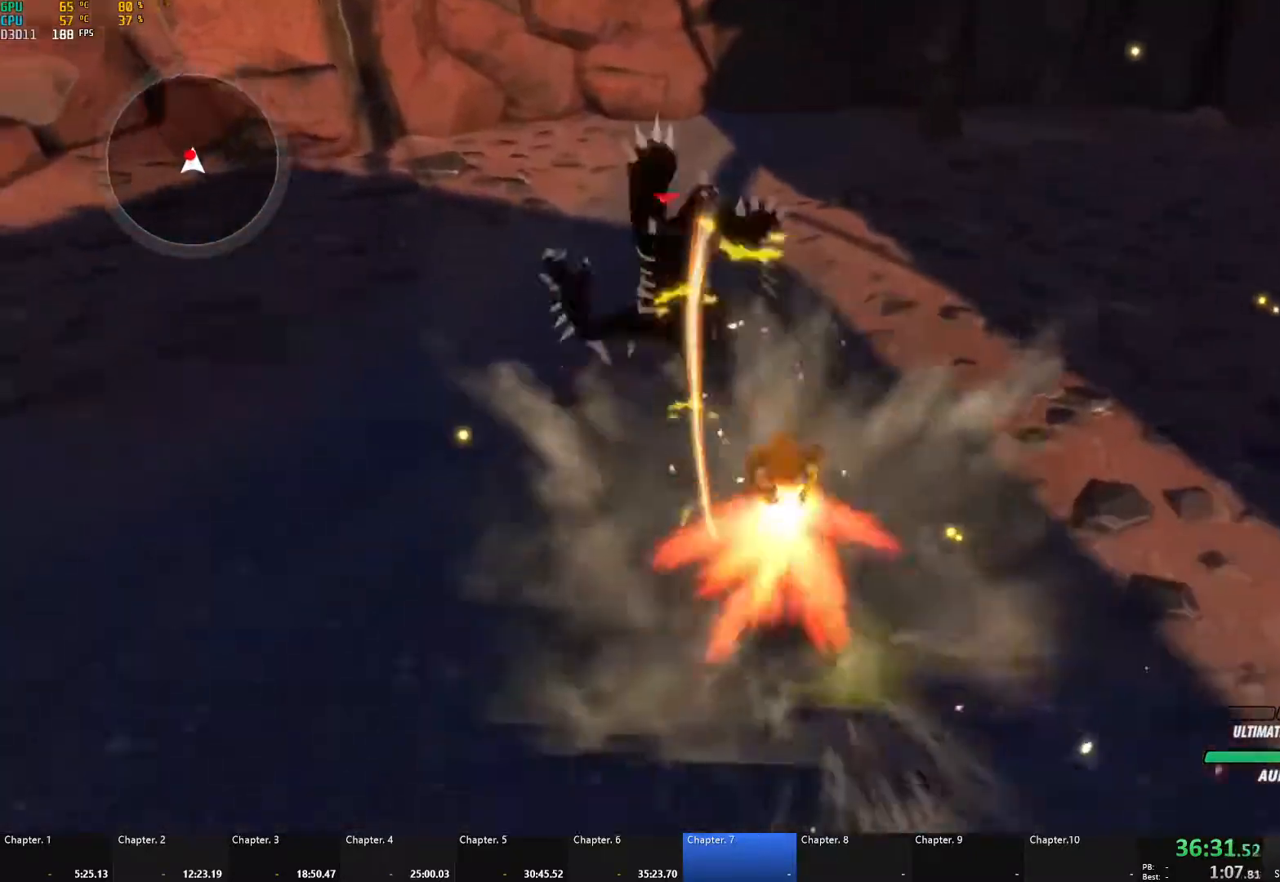
{"buttons": ["B", "L1"], "left_stick": "up", "right_stick": "center", "events": [[17, "L3", "up"], [33, "A", "up"], [33, "B", "down"], [33, "L1", "up"], [33, "X", "up"], [100, "B", "up"], [117, "A", "down"], [117, "L1", "down"], [133, "X", "down"], [200, "L3", "down"], [250, "A", "up"], [250, "L3", "up"], [250, "X", "up"], [267, "B", "down"], [267, "L1", "up"], [317, "B", "up"], [333, "A", "down"], [350, "L1", "down"], [367, "X", "down"], [483, "A", "up"], [483, "X", "up"], [500, "B", "down"]]}